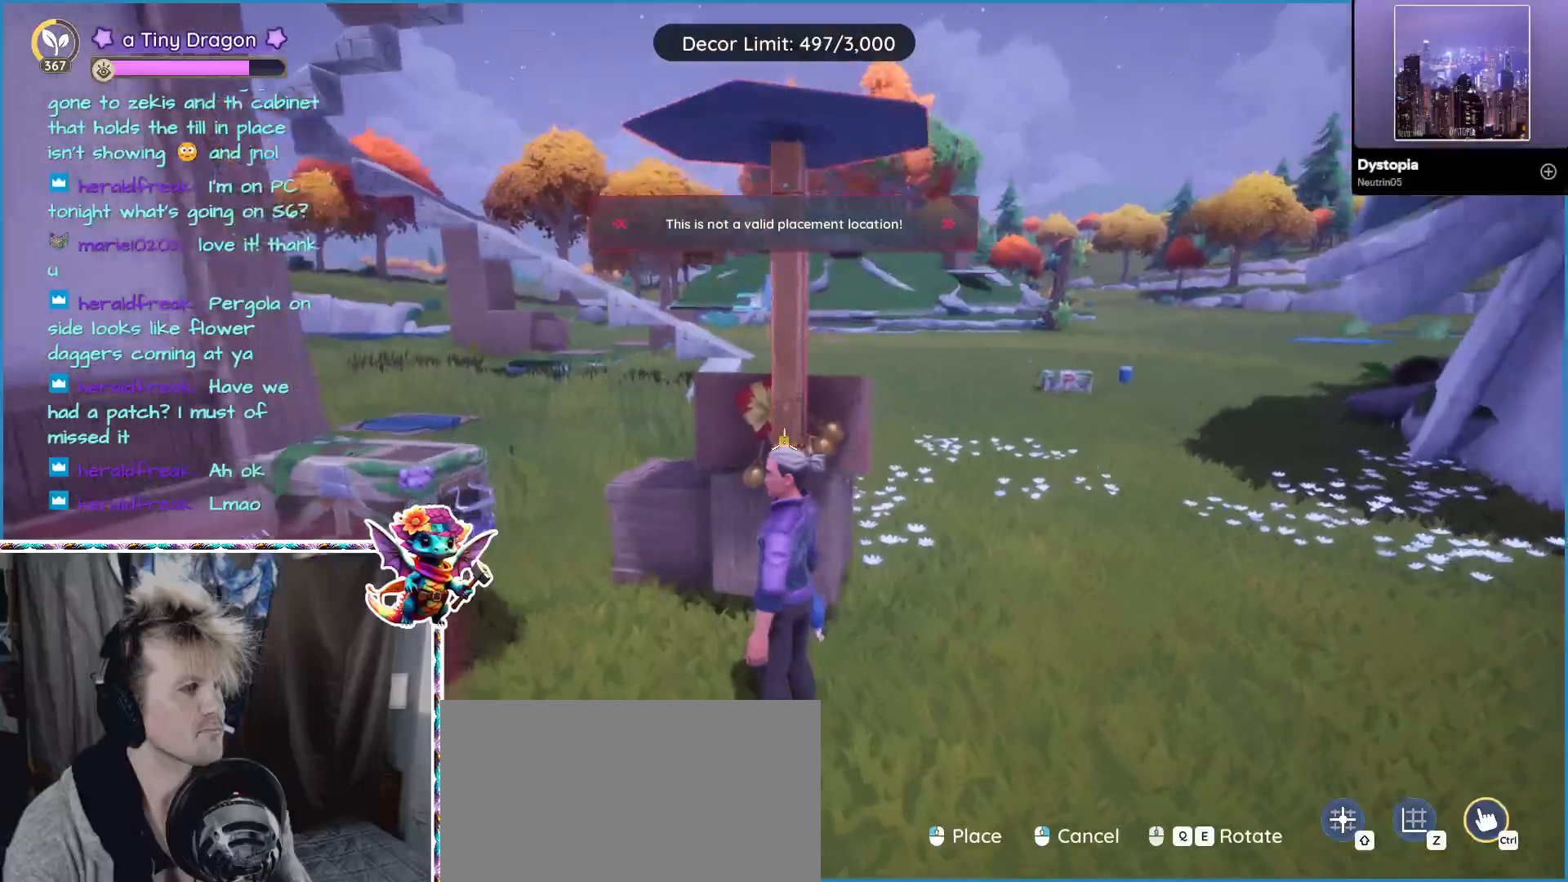
Gameplay with keyboard and mouse; each line is a JSON object with the keys and mouse buttons held at the frame after it. "events" lists presses ("down") and releases ("up") of "1", "2", "3", "4", "5", "a", "alt", "ctrl", "d", "f", "s", "shift", "v", "w", "z", "mouse_left", "mouse_wheel" and "mouse_right" between this image and that frame as [ms after this image, input, new state], when the widget could be followed in between. "mouse_left", "mouse_wheel", "mouse_right" = the "left", "wheel", "right" buttons of the "mouse" list. No other keys are recorded. "wheel" means that the mouse wheel is clicked or scrolled. Mouse movement is not recorded.
{"keys": [], "mouse": [], "events": [[67, "a", "down"], [167, "a", "up"]]}
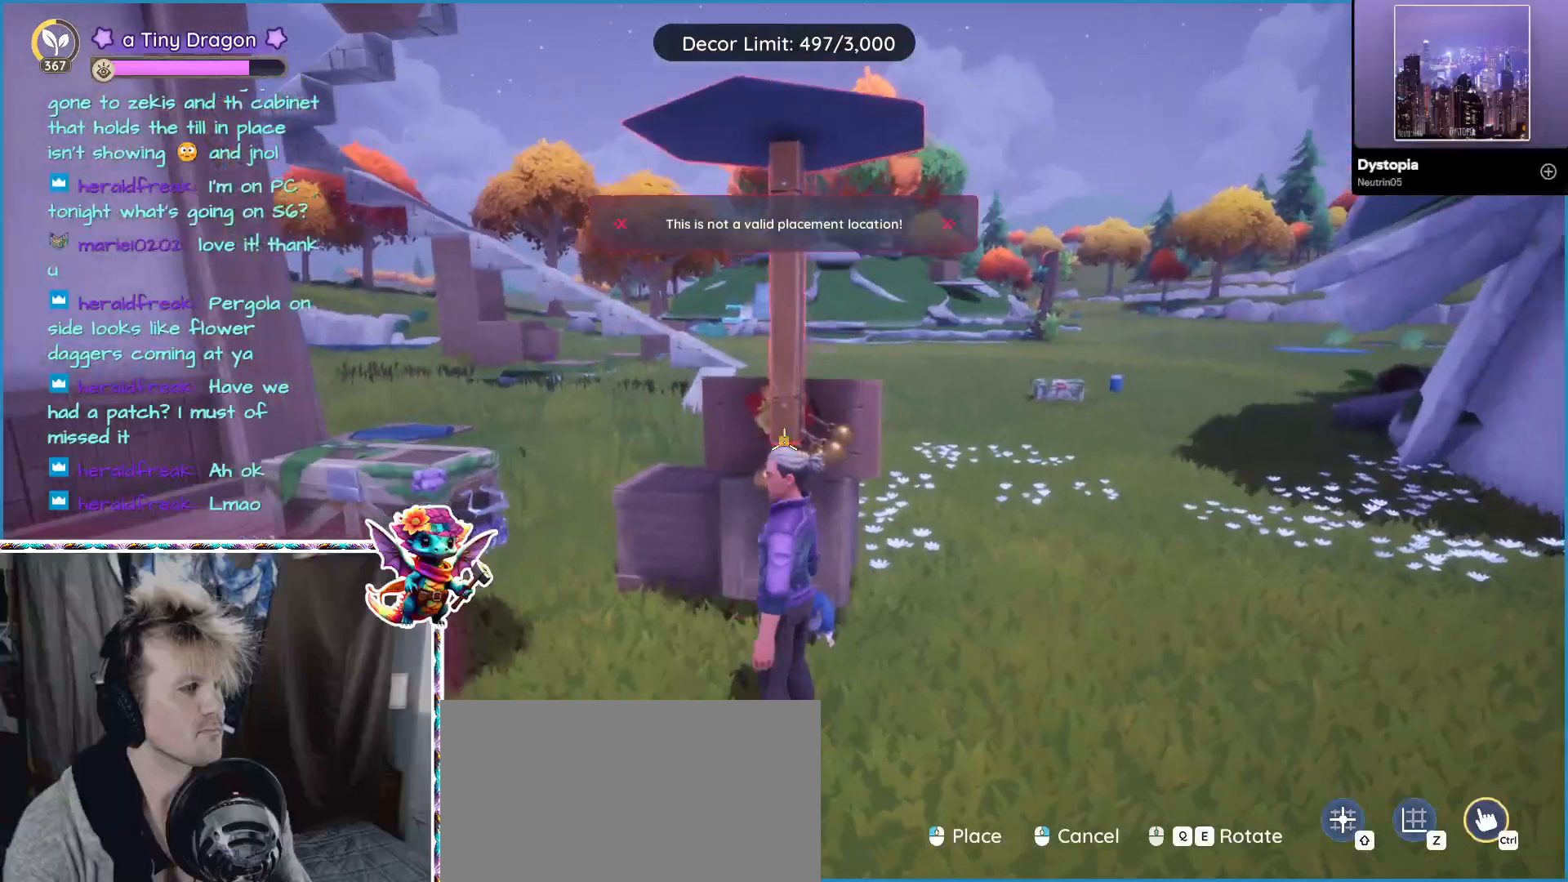
{"keys": [], "mouse": [], "events": [[83, "a", "down"], [133, "a", "up"]]}
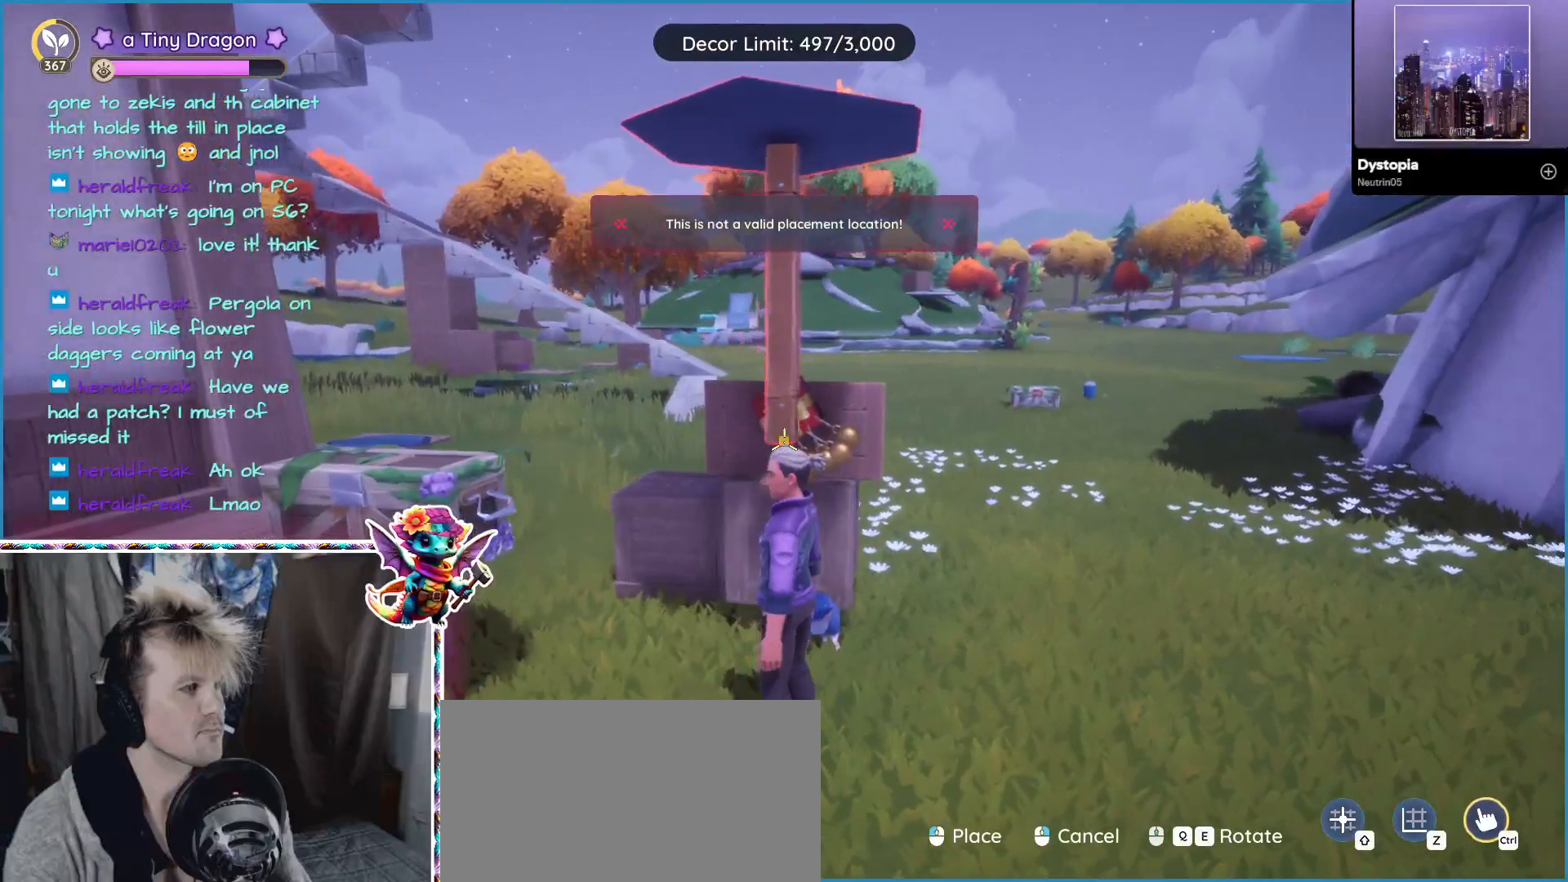
{"keys": [], "mouse": [], "events": []}
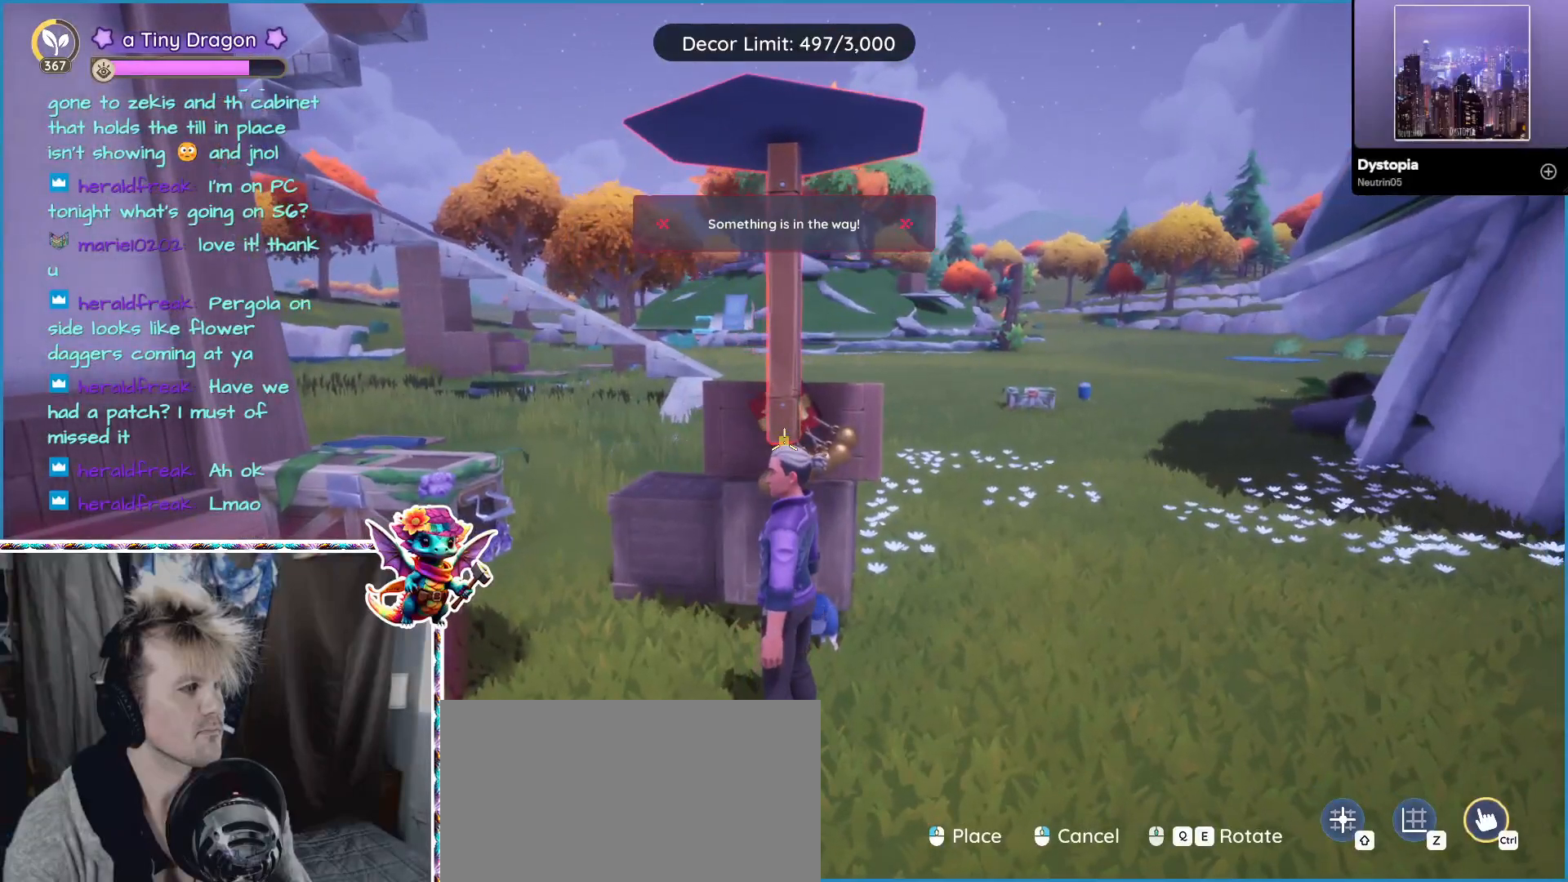
{"keys": [], "mouse": [], "events": []}
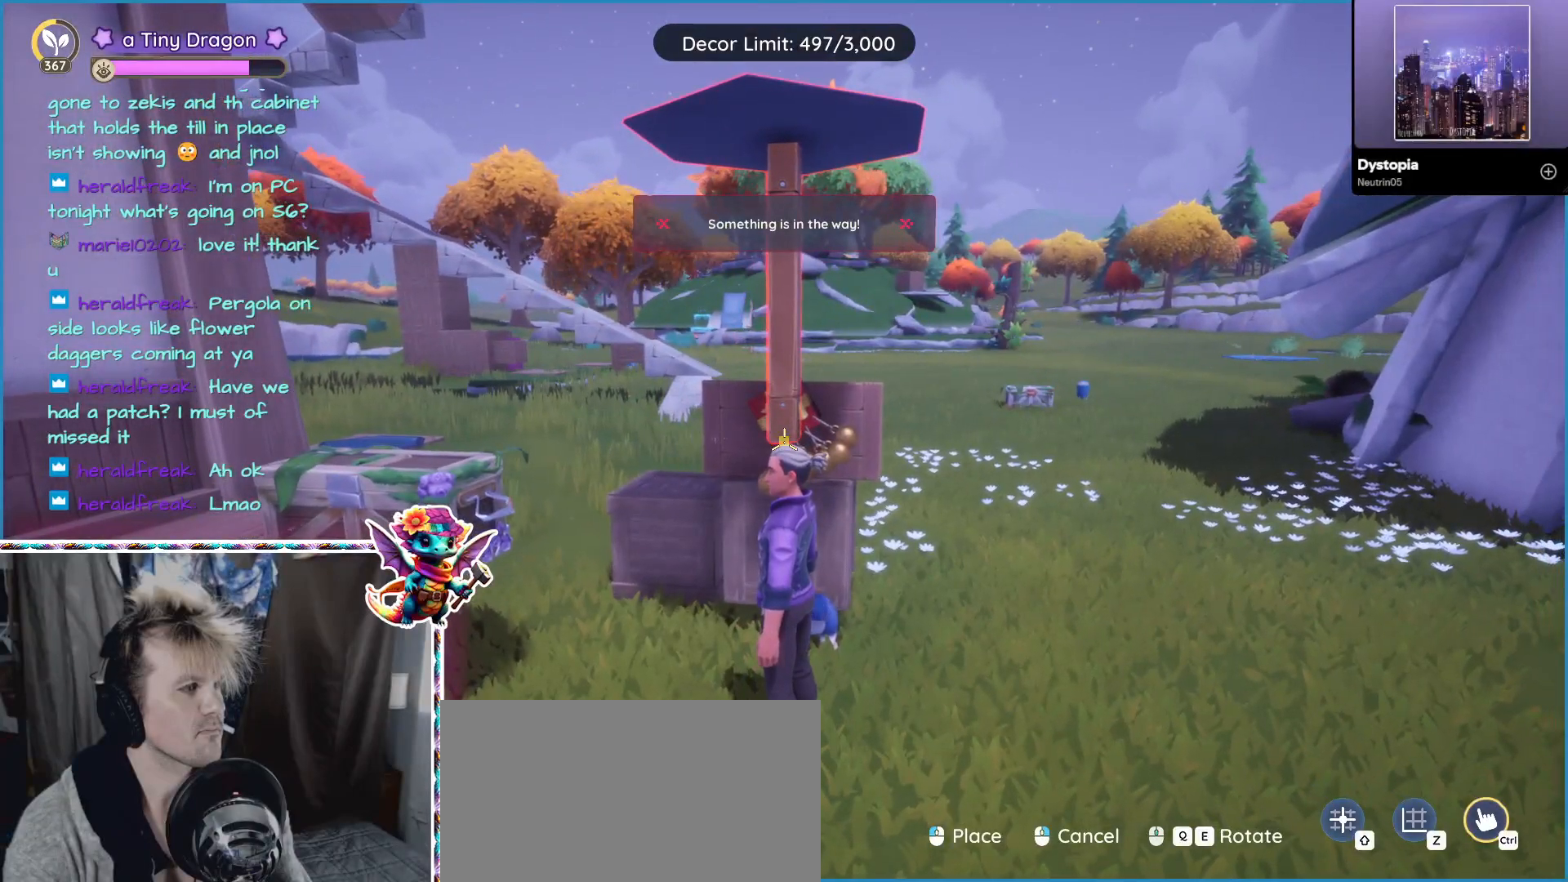
{"keys": [], "mouse": [], "events": []}
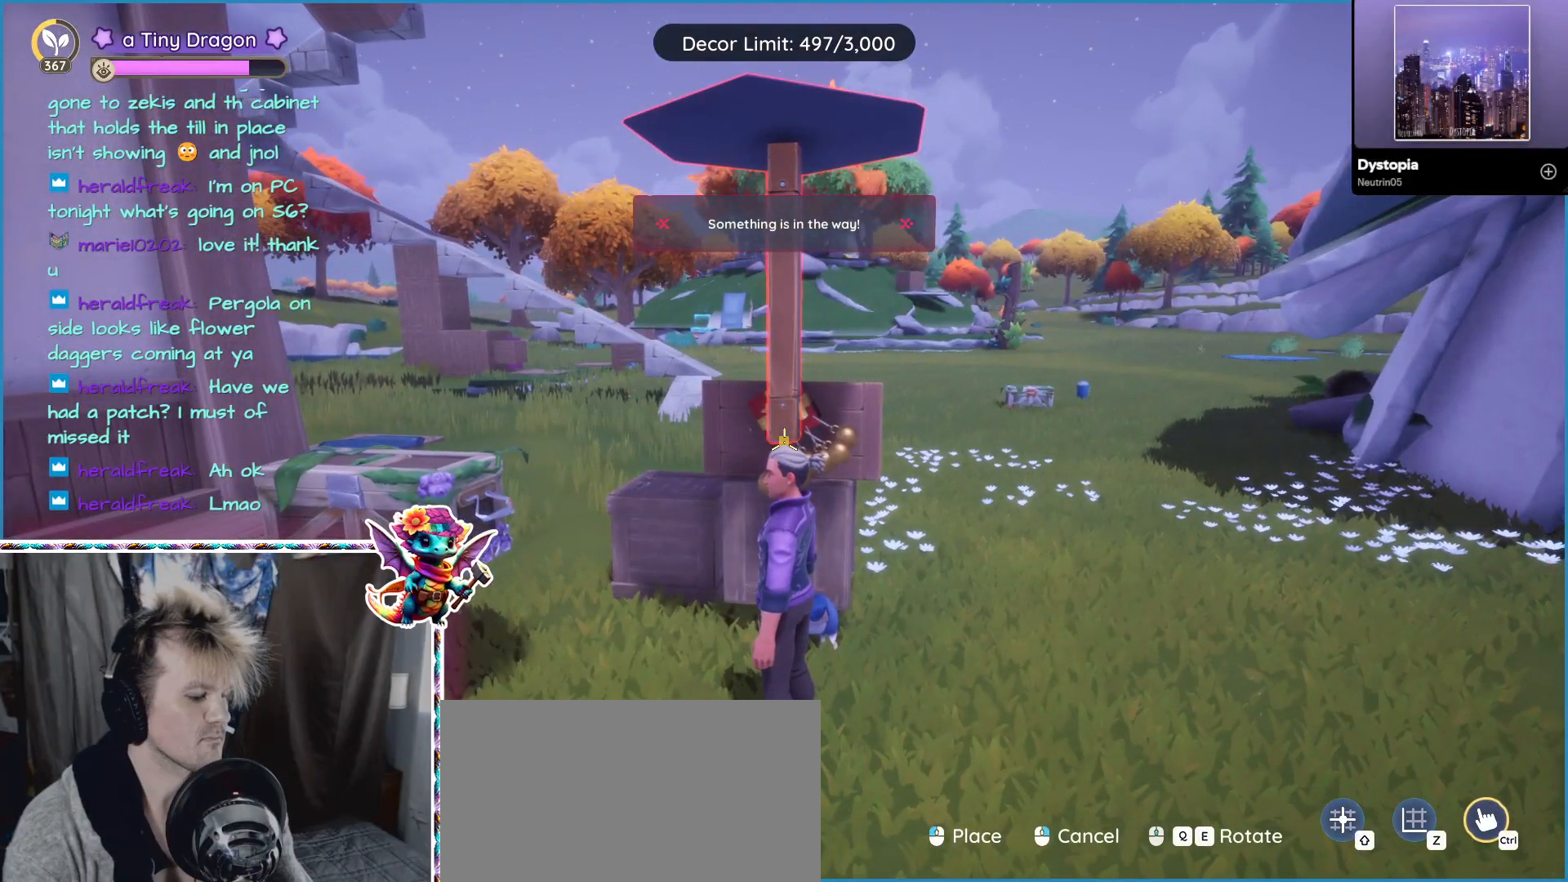
{"keys": [], "mouse": [], "events": []}
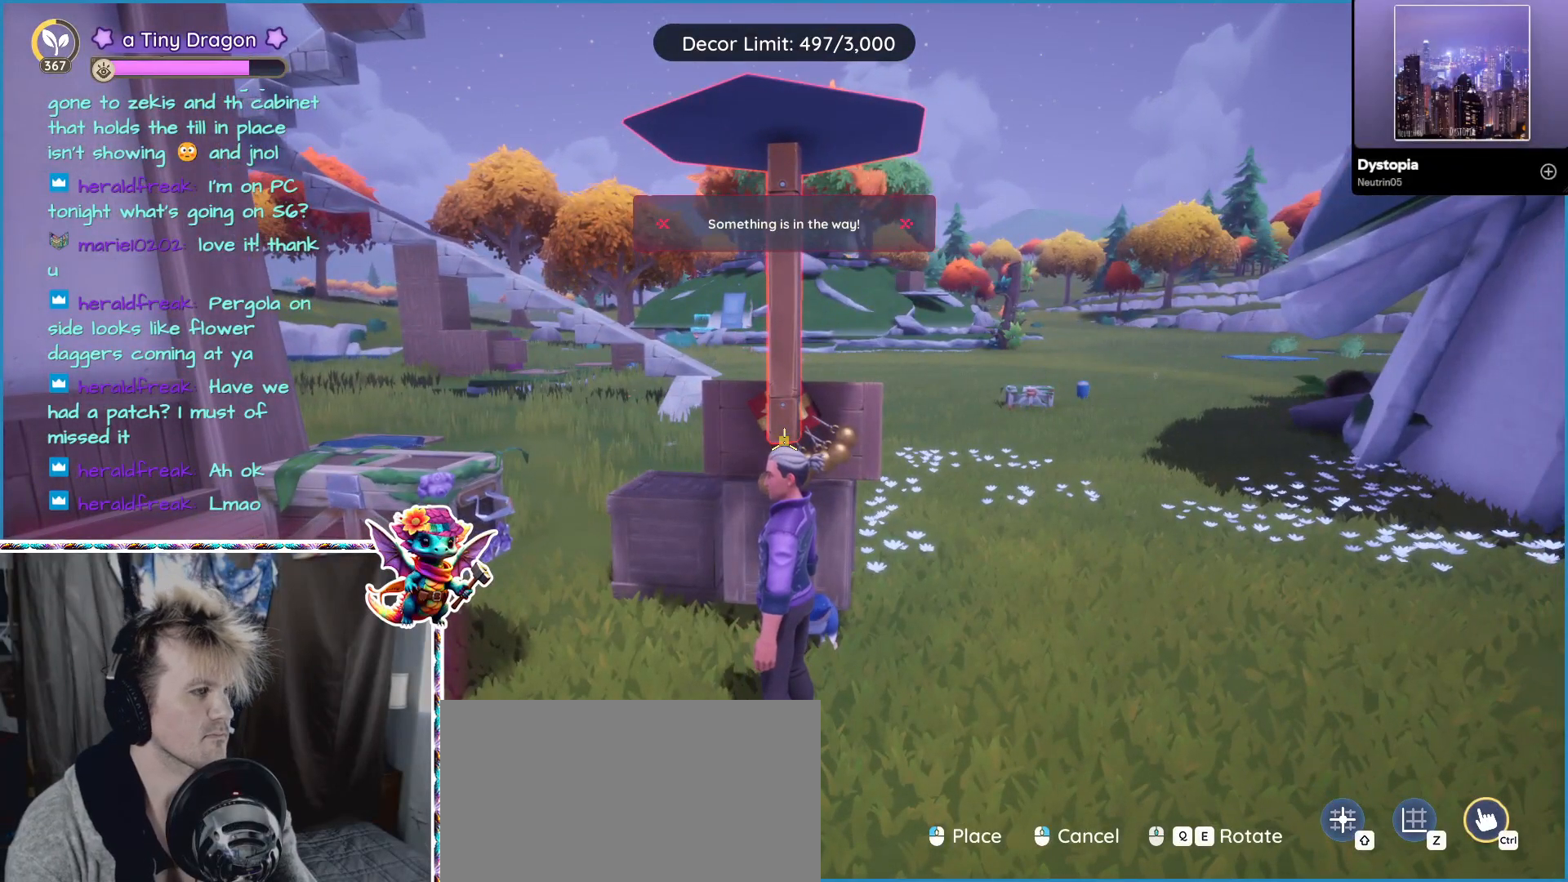
{"keys": [], "mouse": [], "events": [[67, "v", "down"], [133, "2", "down"], [133, "v", "up"], [217, "2", "up"]]}
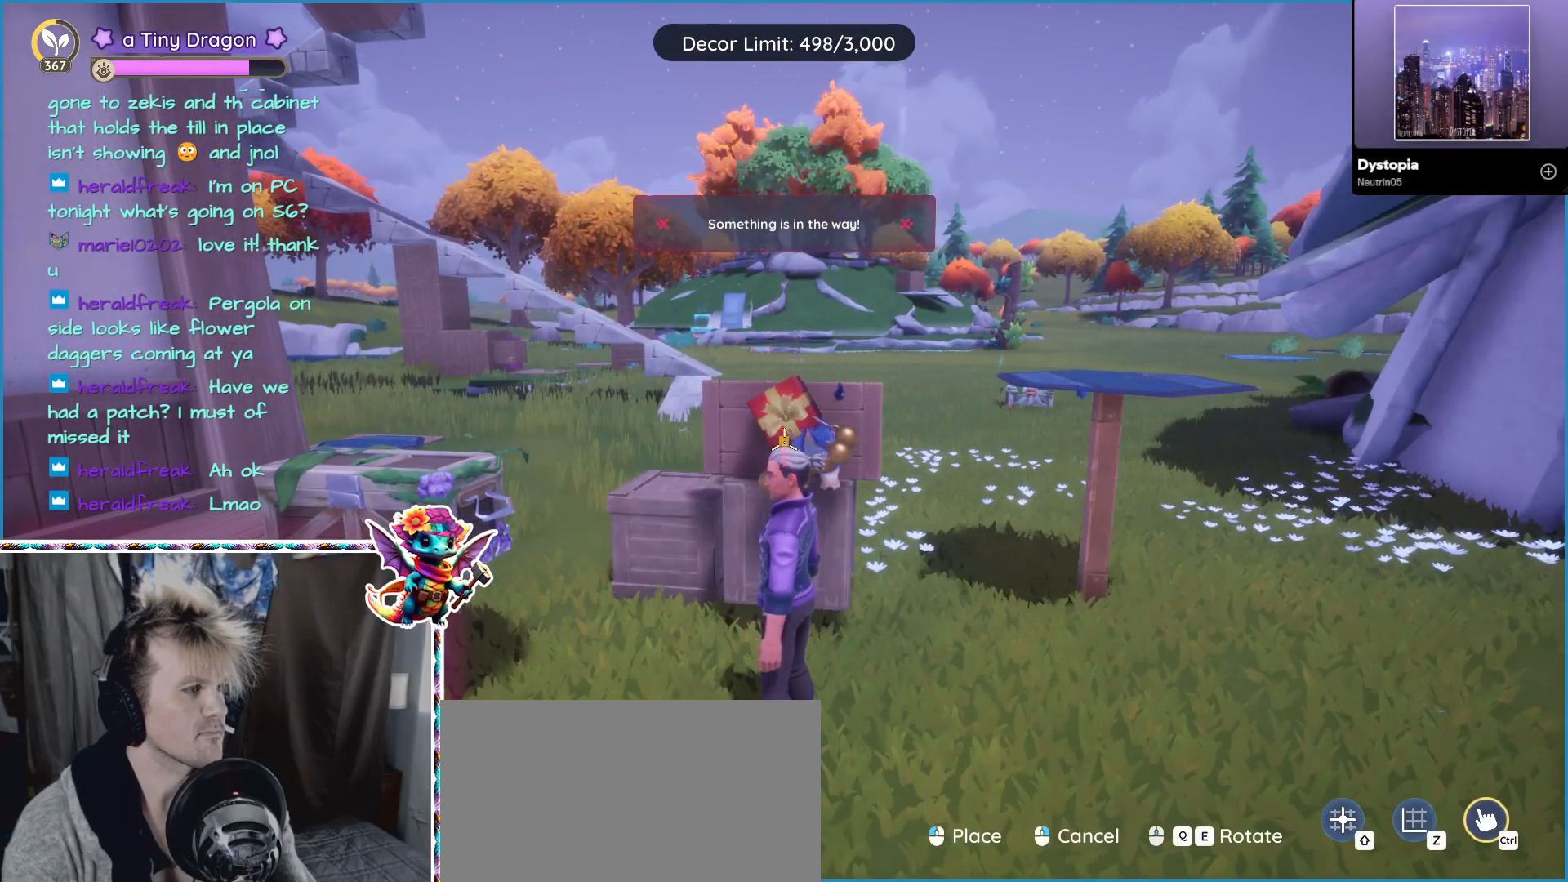
{"keys": [], "mouse": [], "events": [[133, "2", "down"], [183, "2", "up"]]}
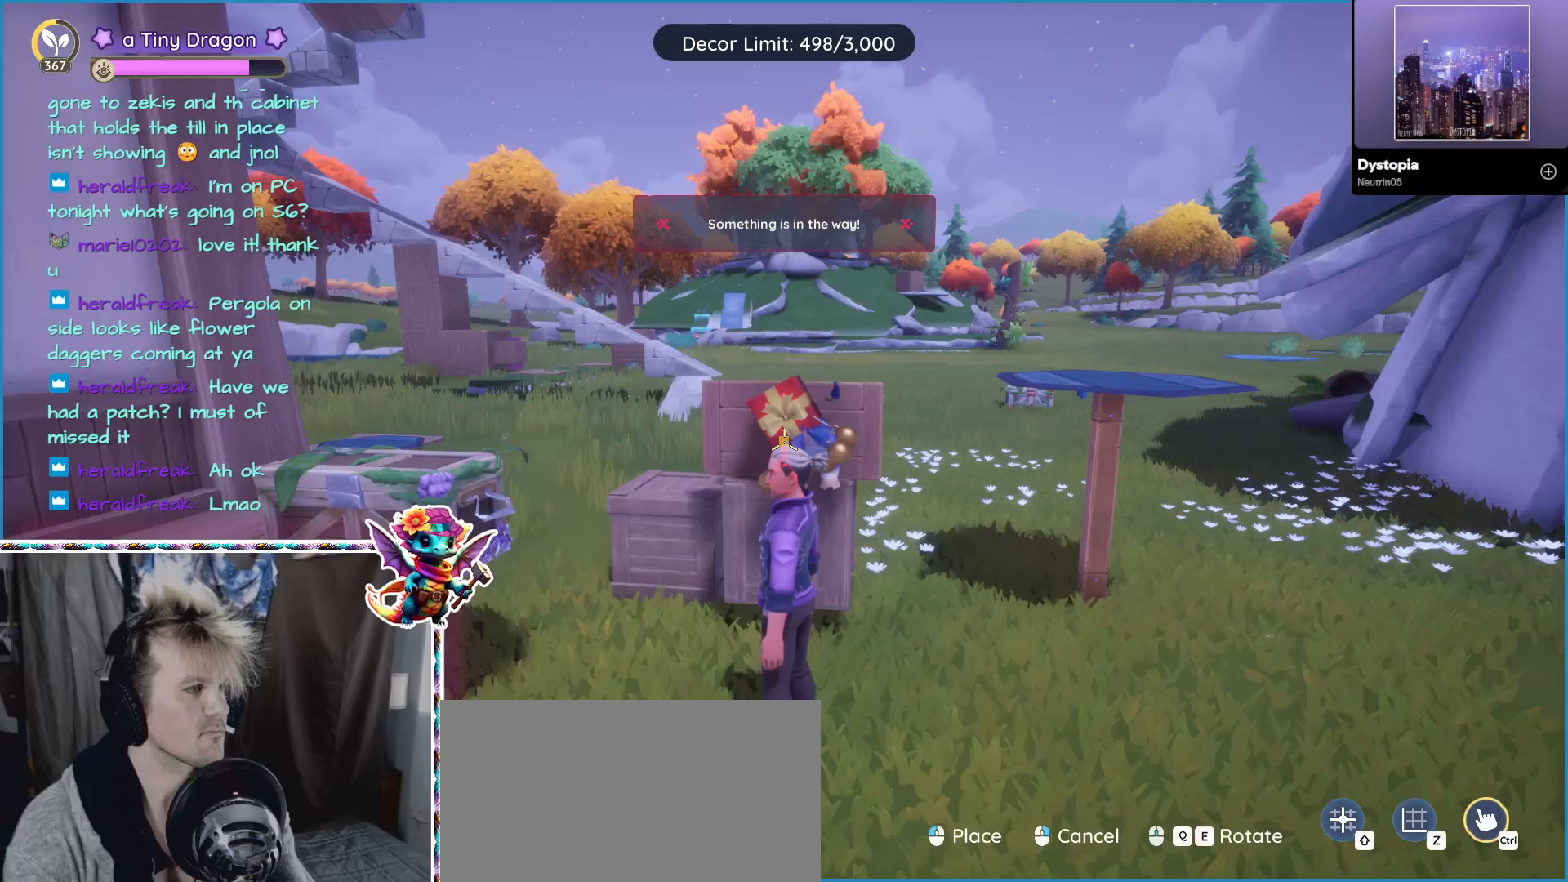
{"keys": [], "mouse": [], "events": [[200, "mouse_right", "down"], [300, "mouse_right", "up"]]}
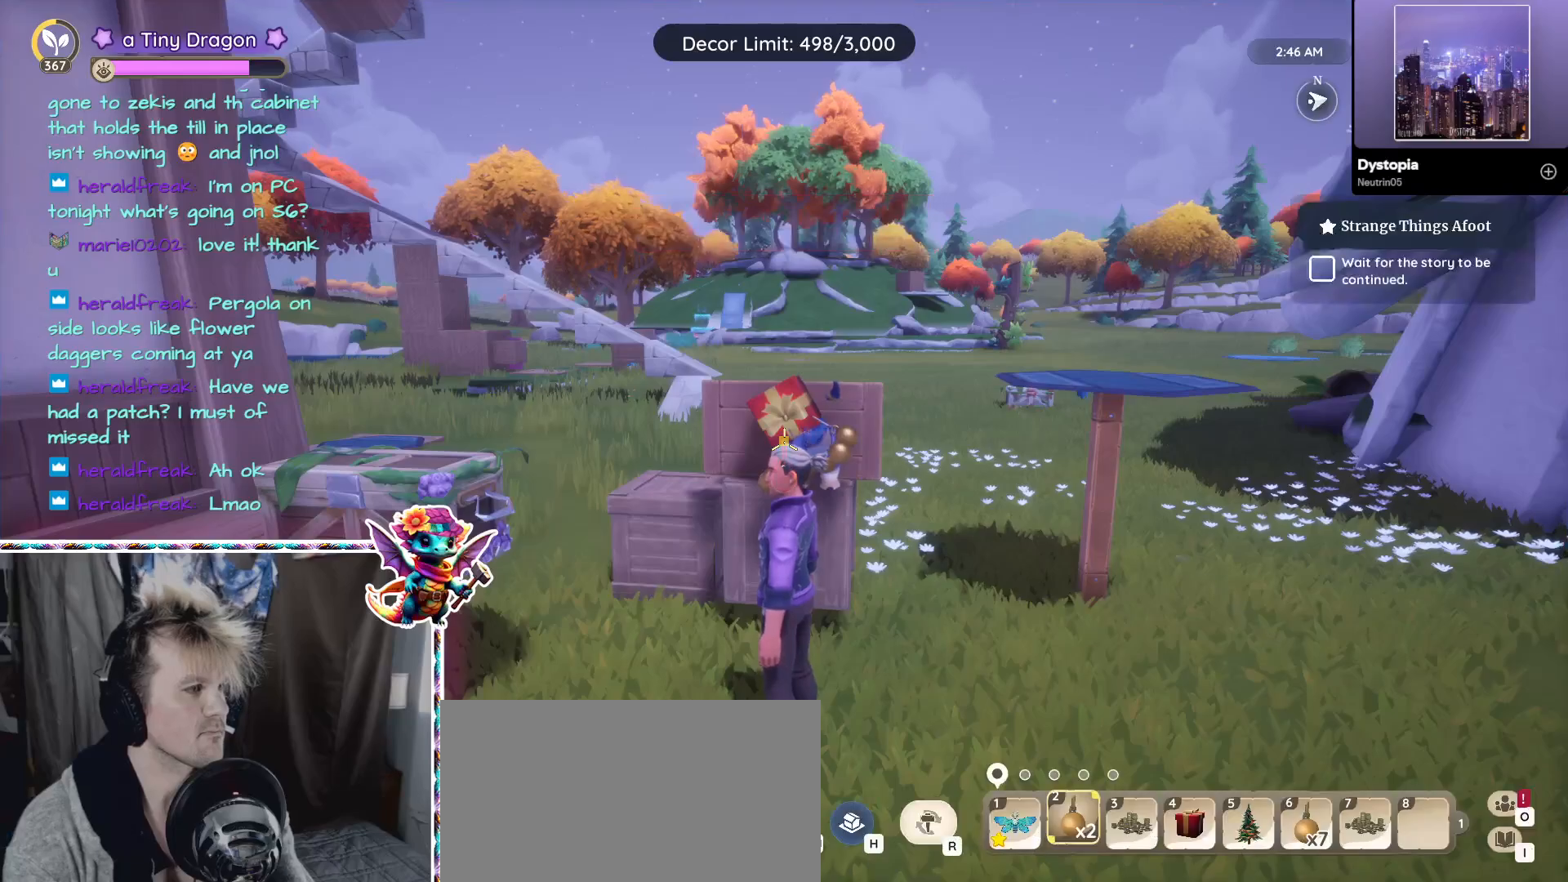
{"keys": [], "mouse": [], "events": []}
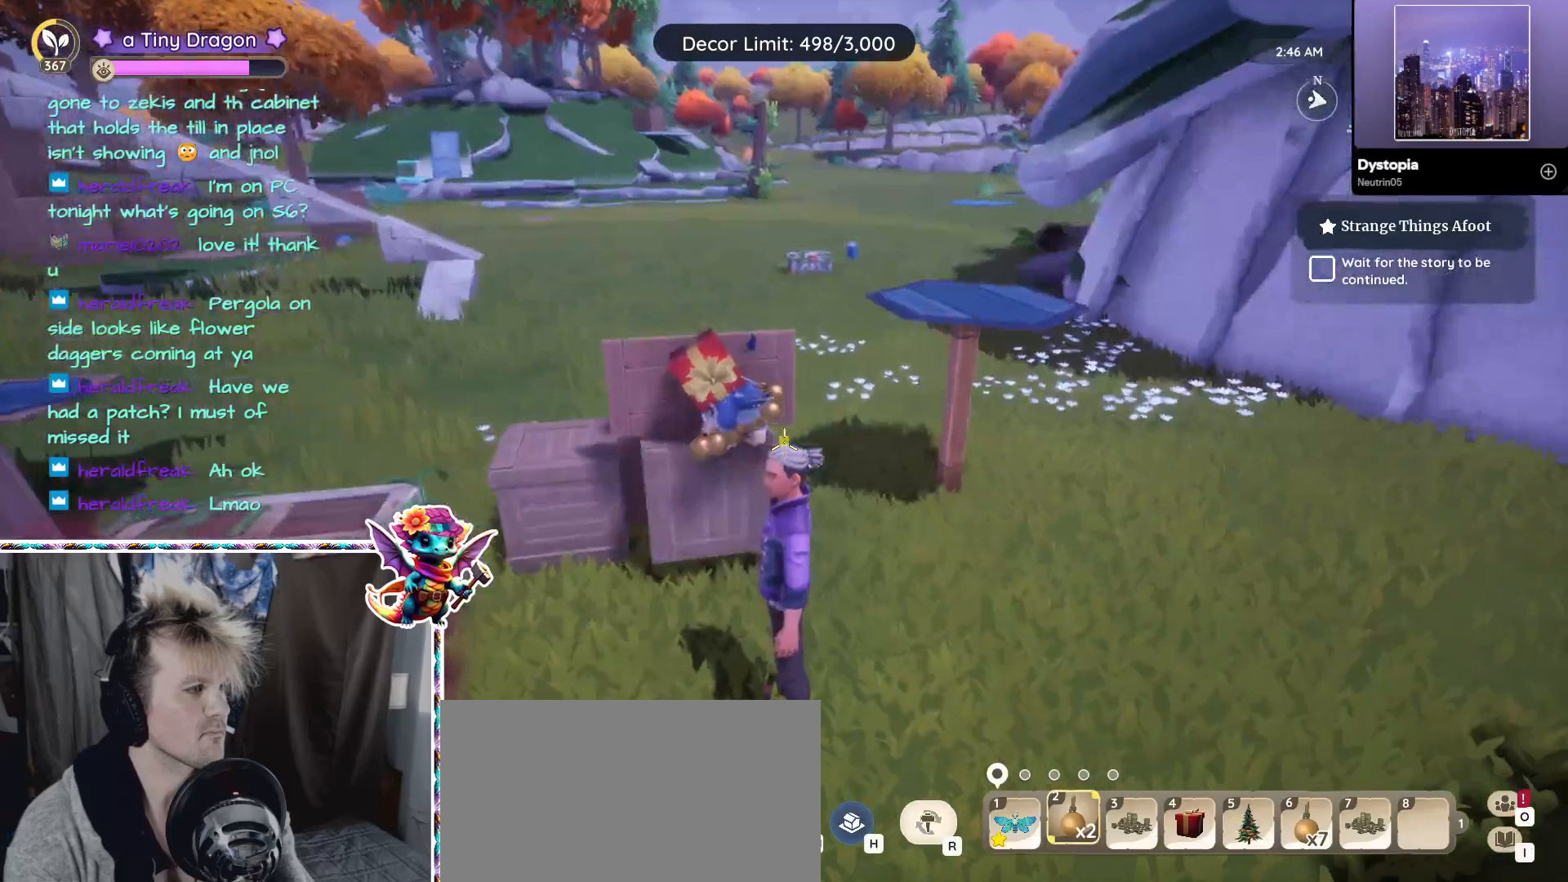
{"keys": [], "mouse": [], "events": []}
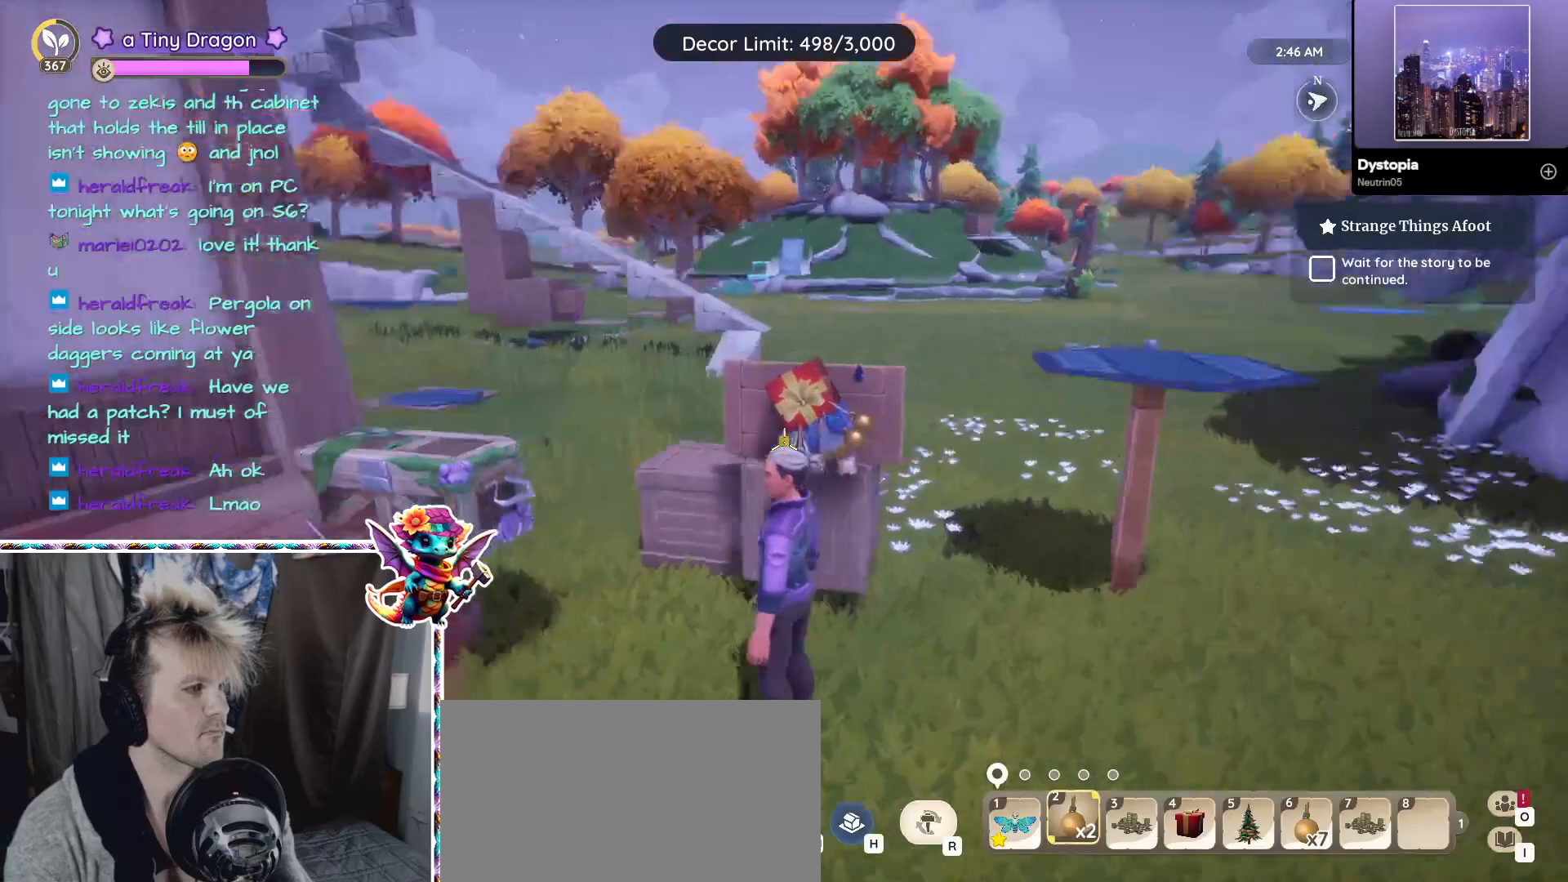
{"keys": ["a"], "mouse": [], "events": [[483, "a", "down"]]}
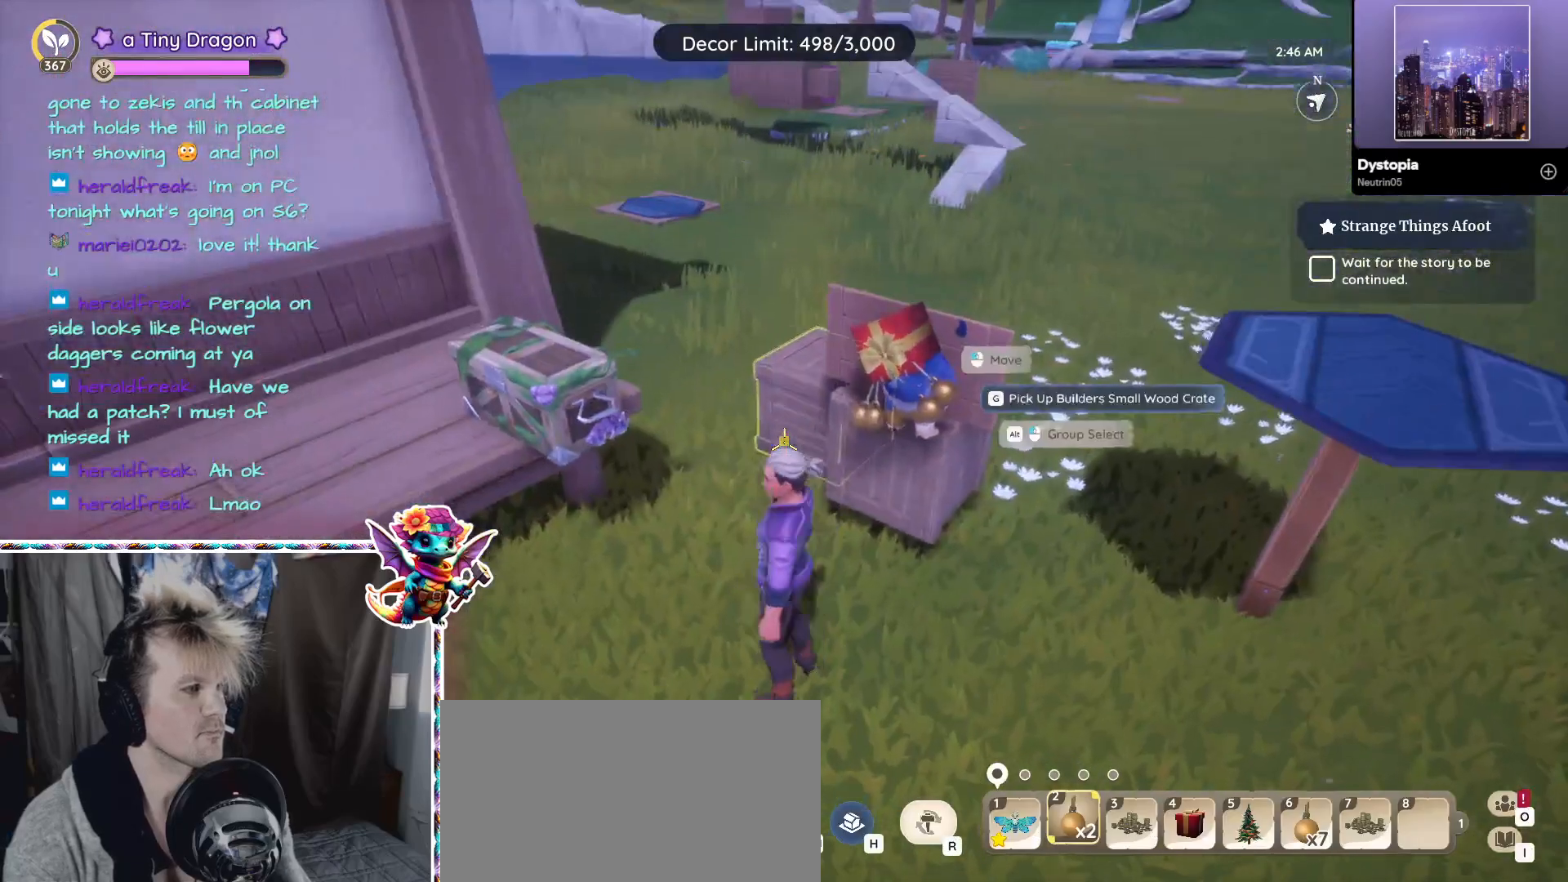
{"keys": ["w"], "mouse": [], "events": [[67, "a", "up"], [417, "w", "down"]]}
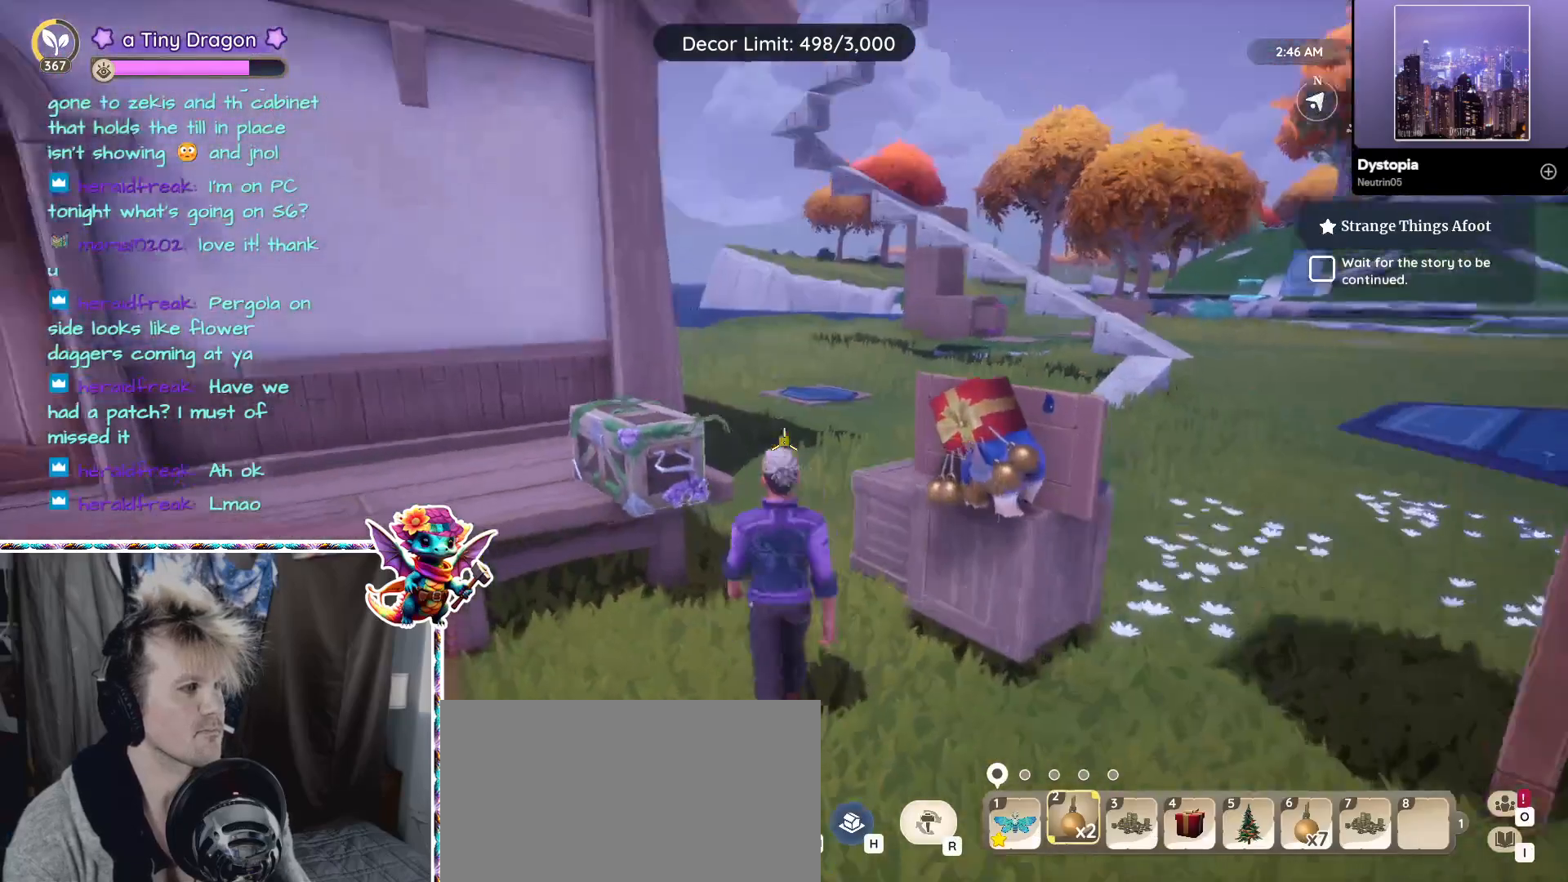
{"keys": [], "mouse": [], "events": [[50, "w", "up"]]}
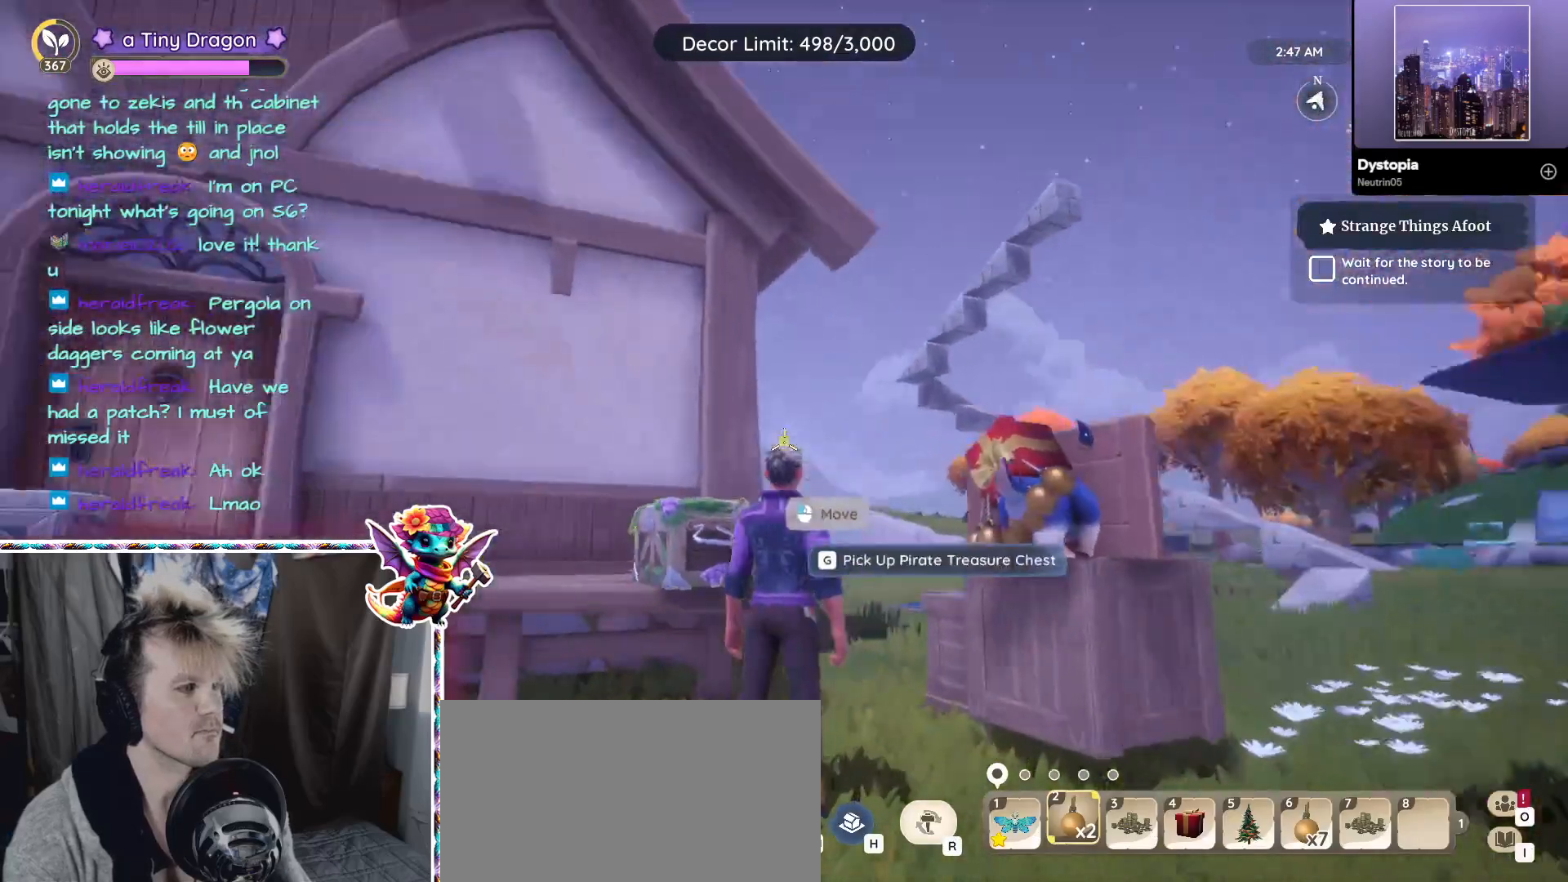
{"keys": [], "mouse": [], "events": []}
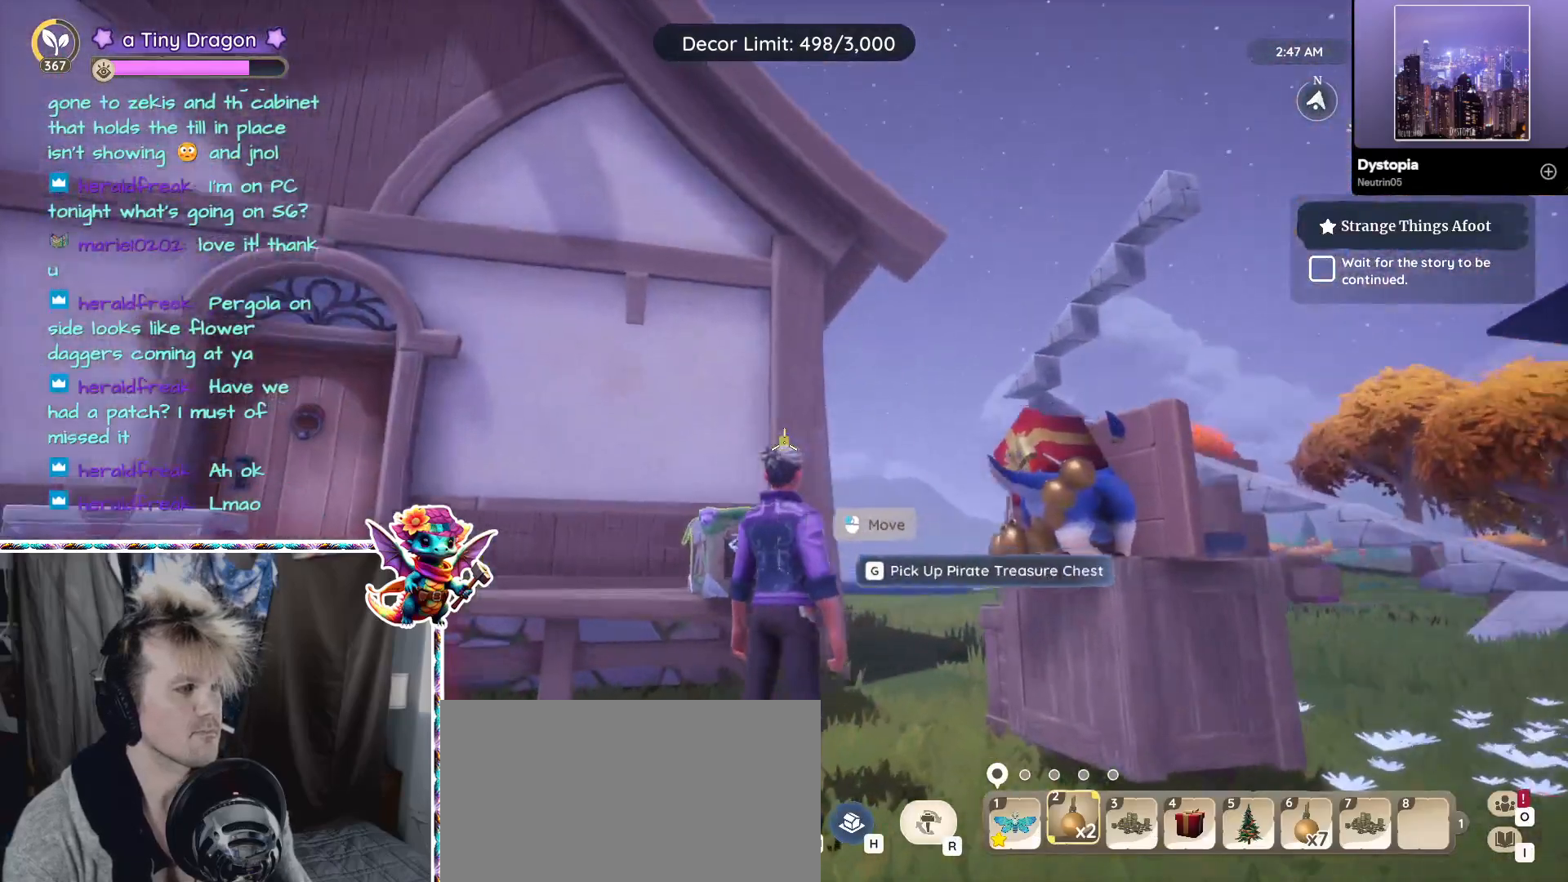
{"keys": [], "mouse": [], "events": [[267, "a", "down"], [450, "a", "up"]]}
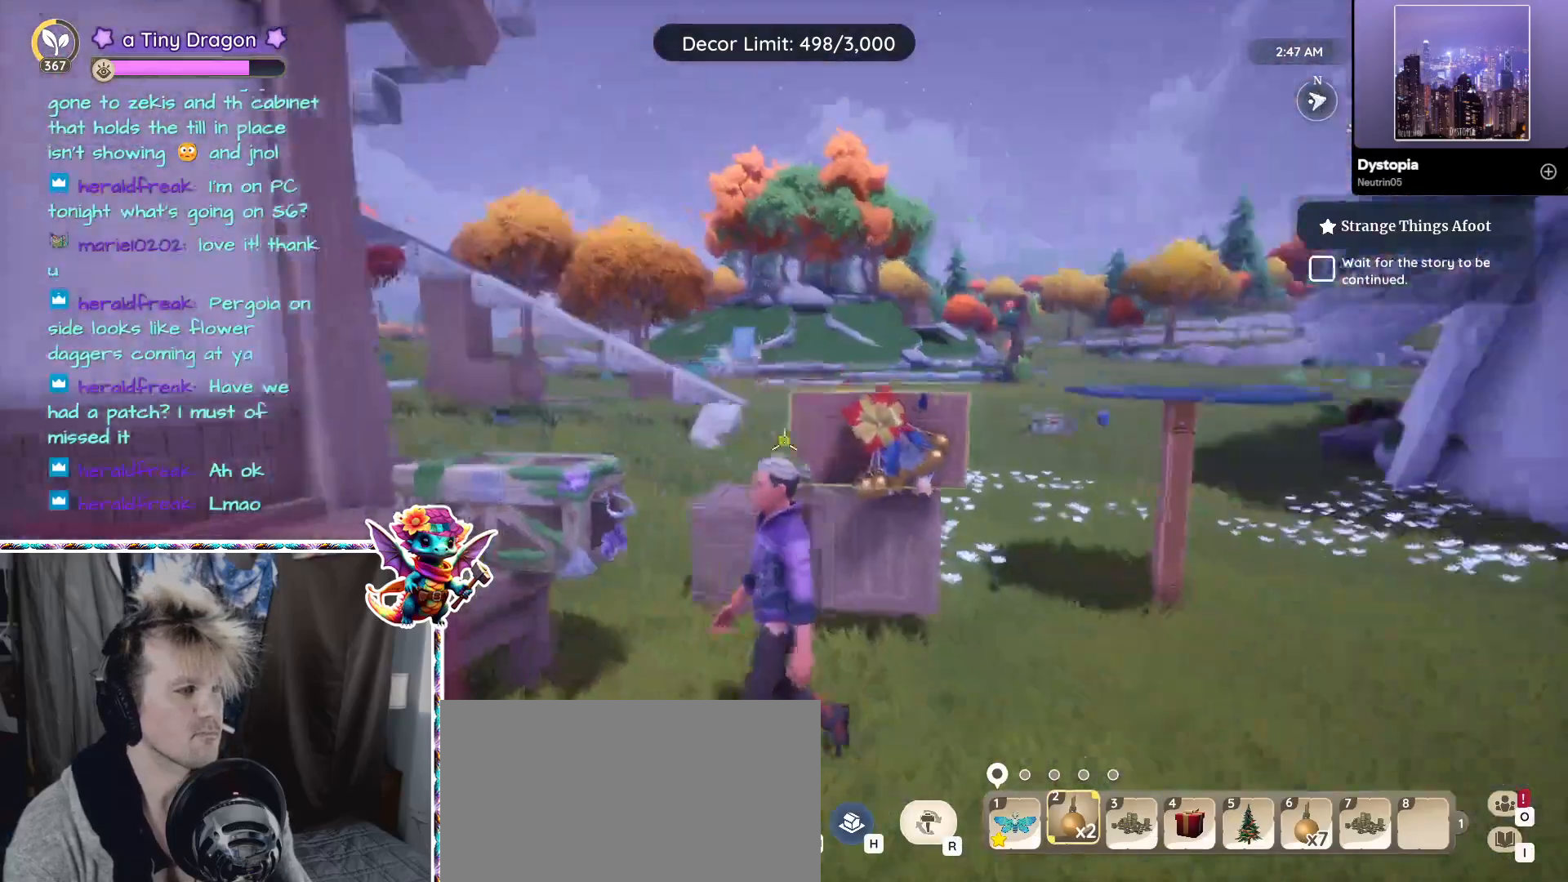
{"keys": ["w"], "mouse": [], "events": [[283, "w", "down"]]}
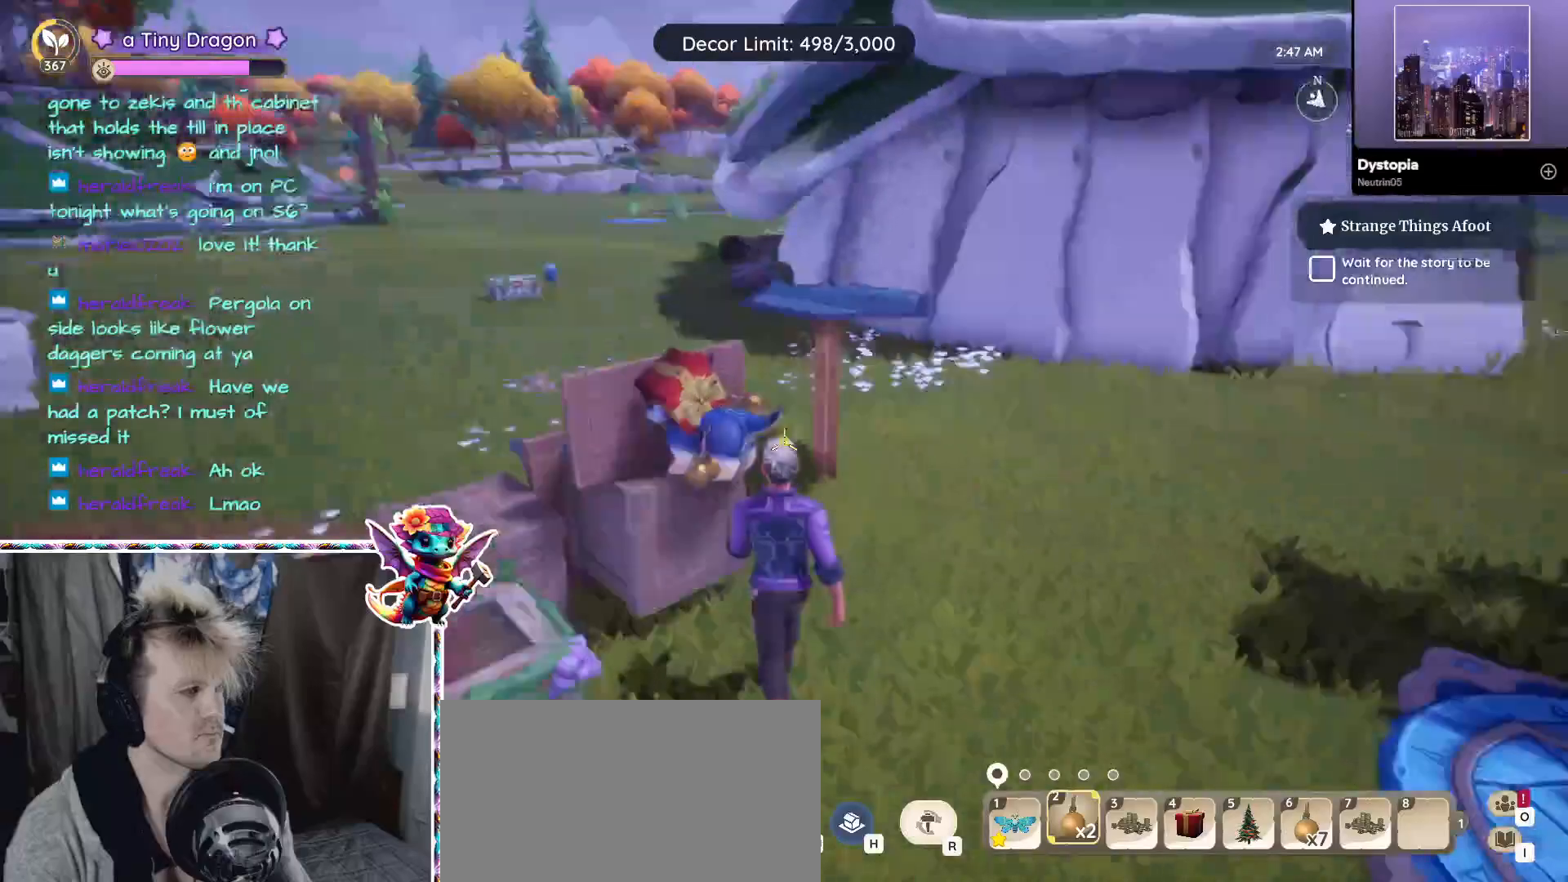
{"keys": ["d"], "mouse": [], "events": [[17, "w", "up"], [317, "d", "down"]]}
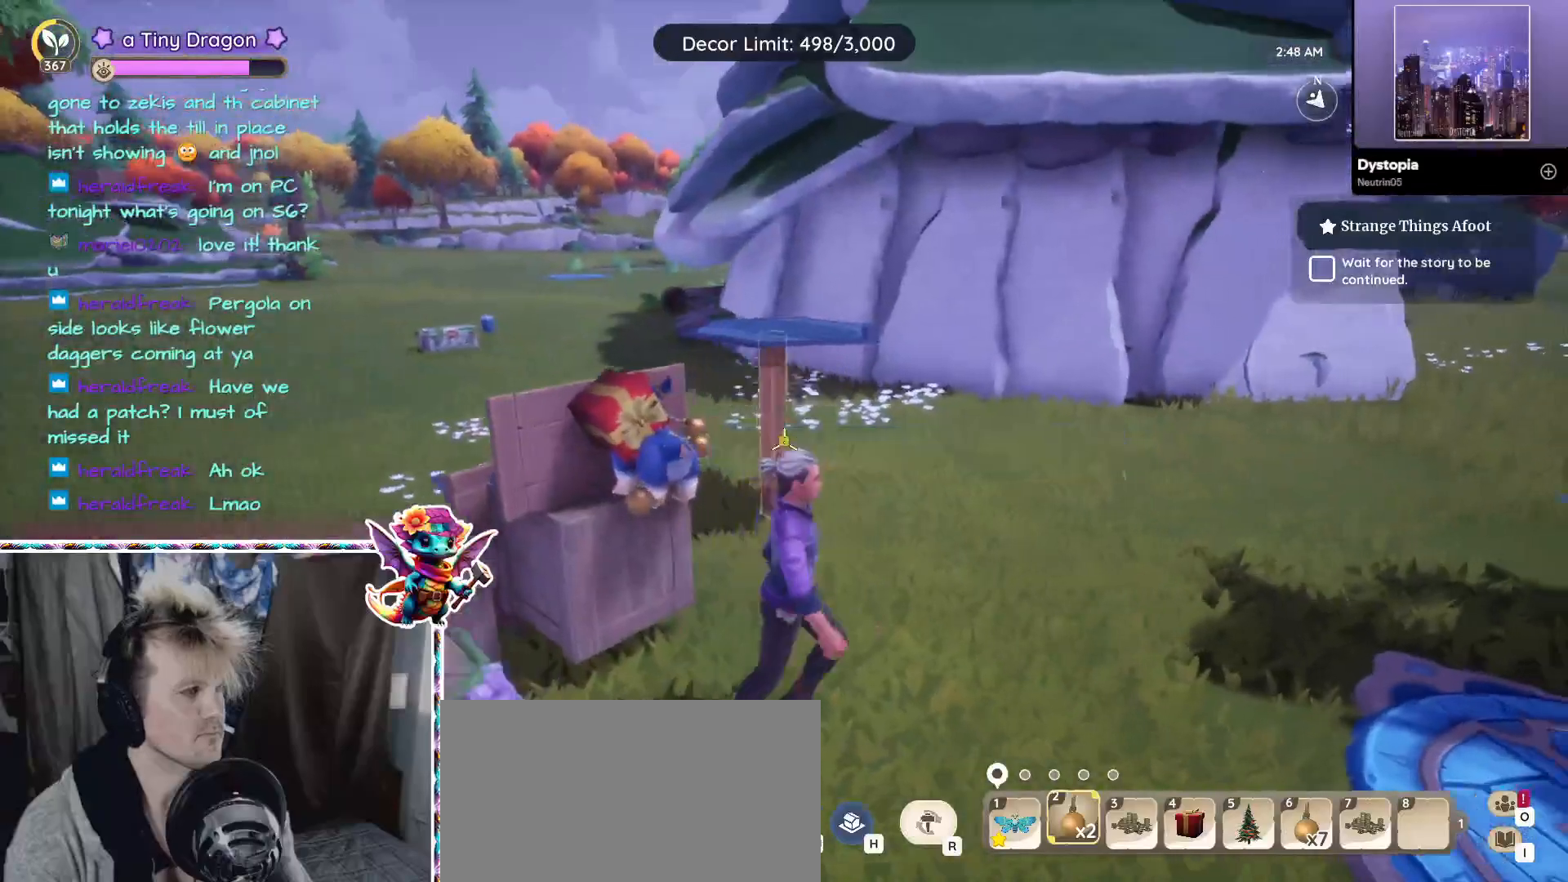
{"keys": [], "mouse": [], "events": [[117, "d", "up"]]}
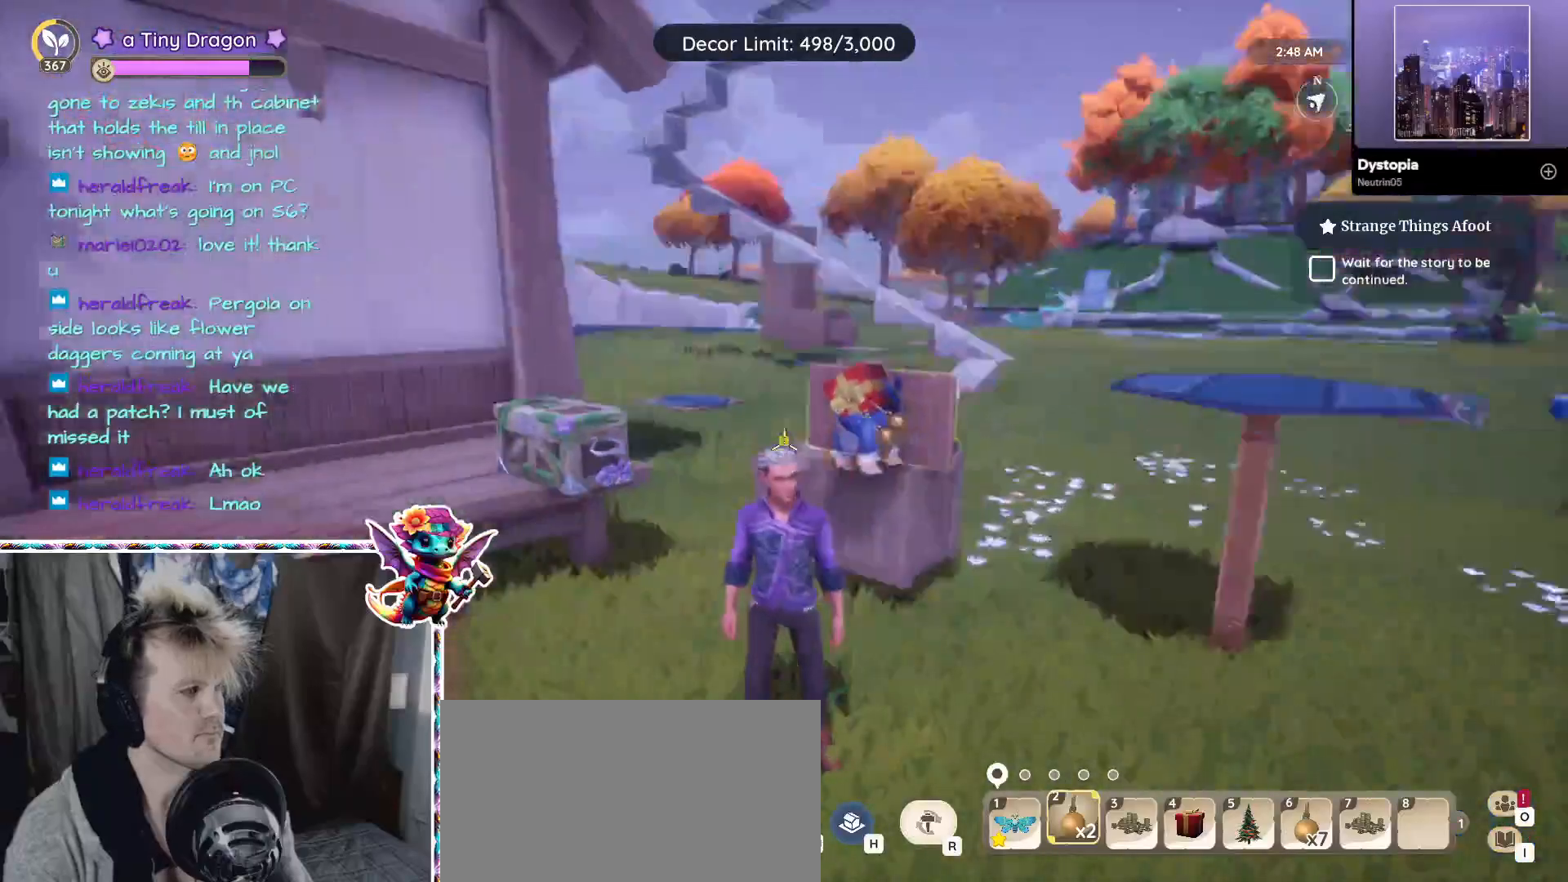
{"keys": [], "mouse": [], "events": []}
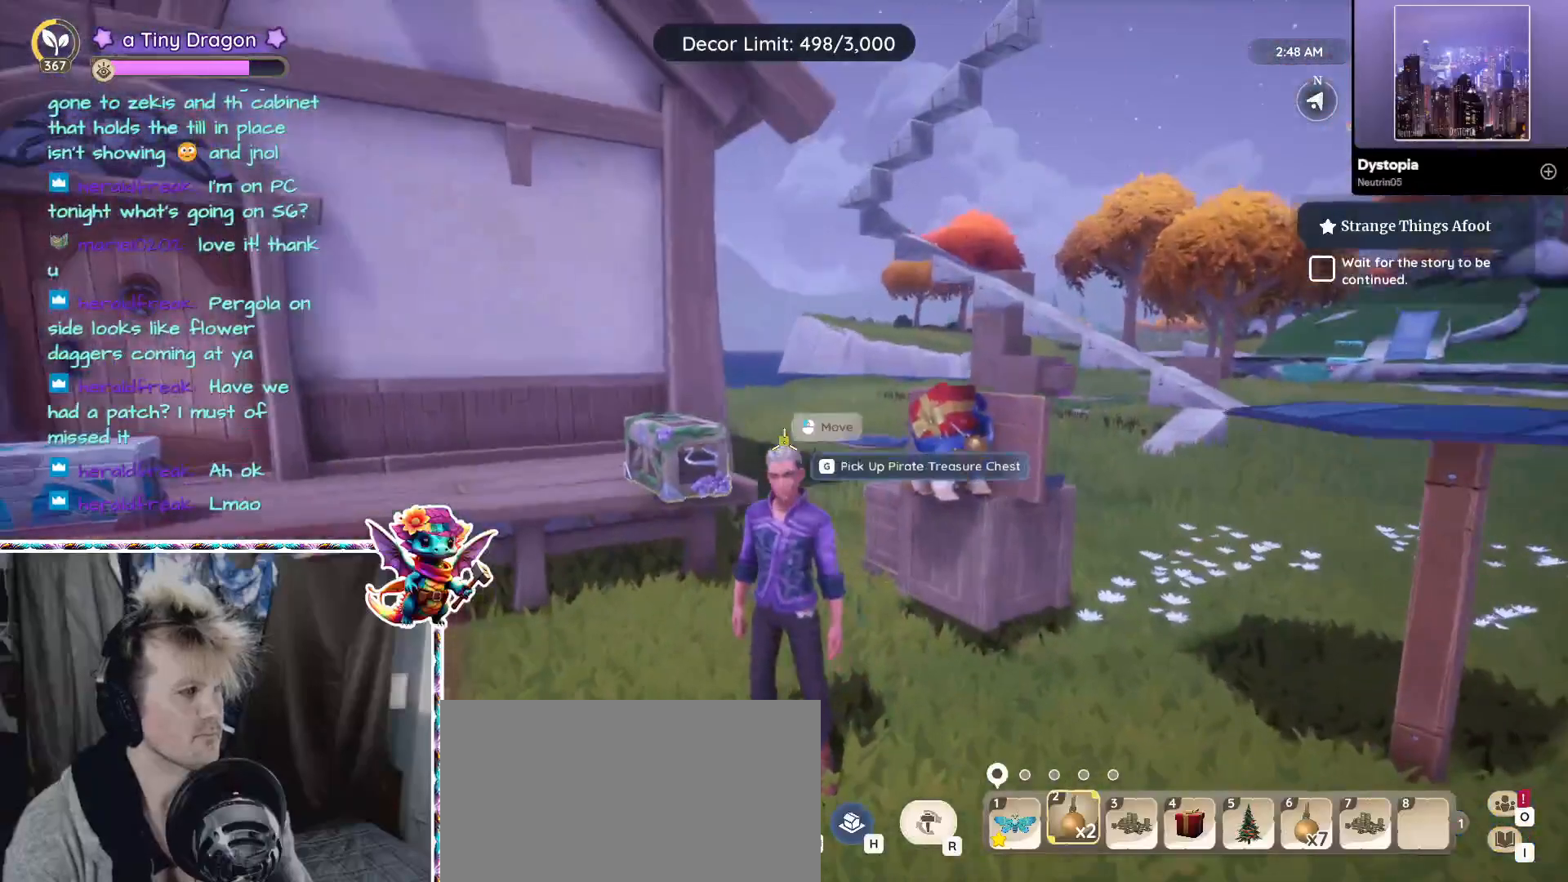
{"keys": [], "mouse": [], "events": []}
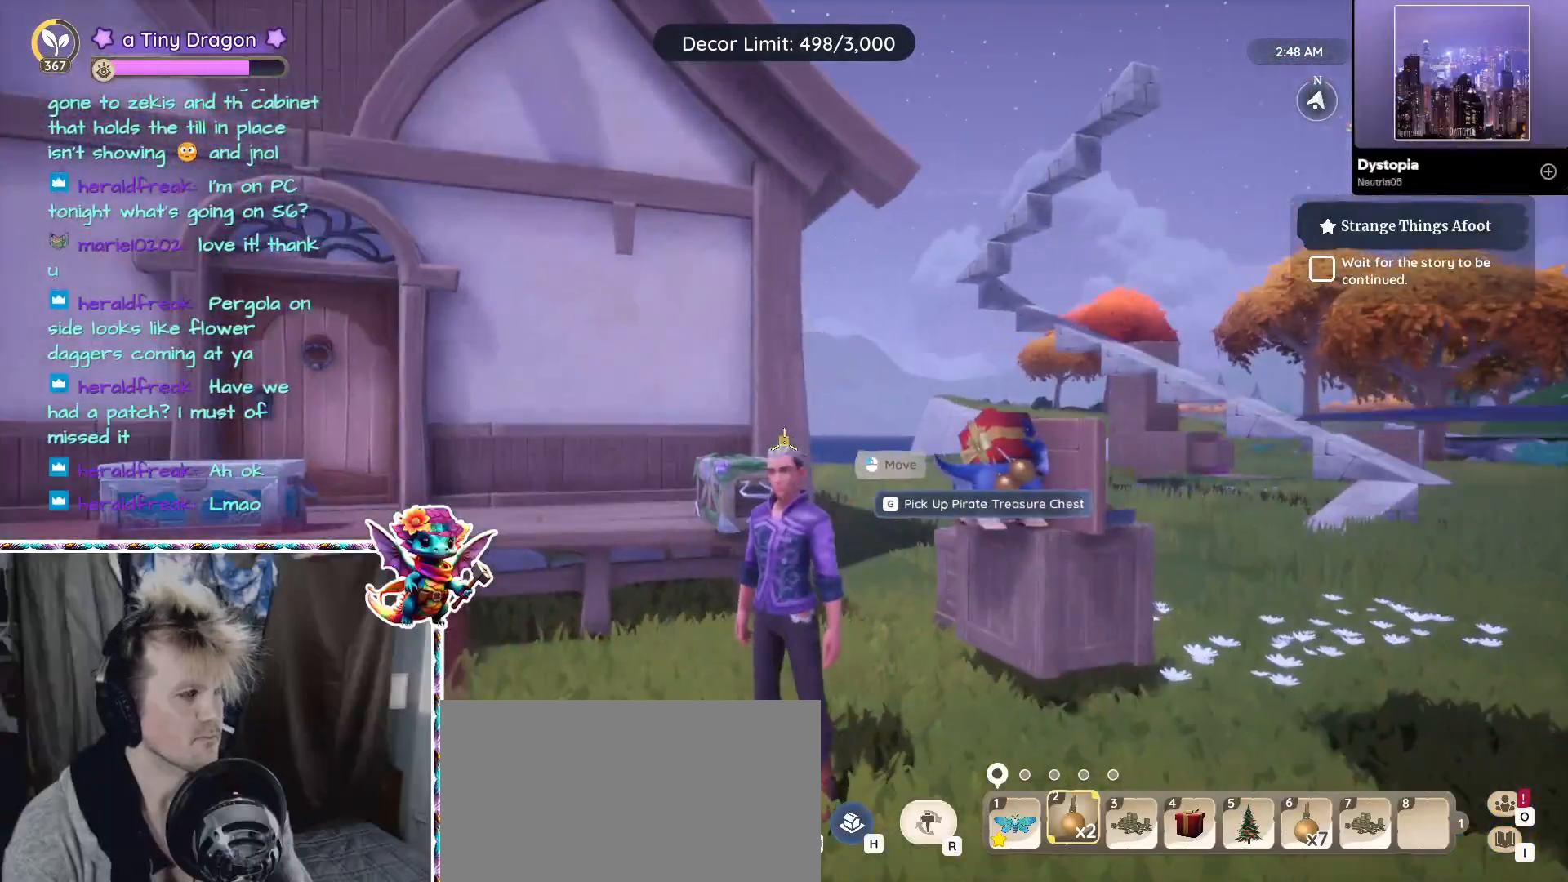
{"keys": [], "mouse": [], "events": [[367, "ctrl", "down"], [450, "ctrl", "up"]]}
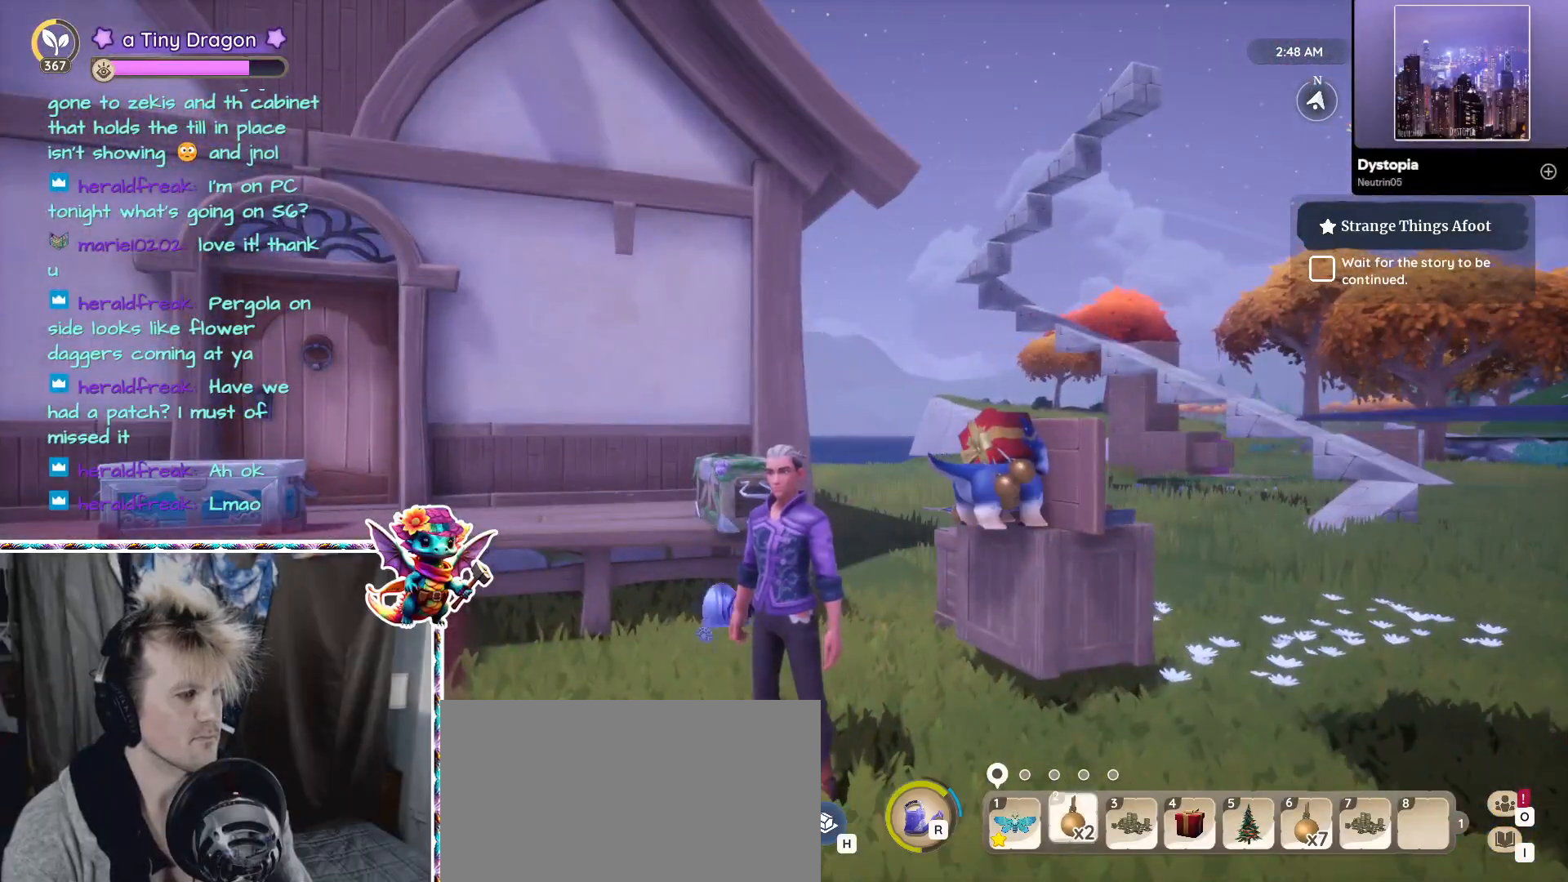
{"keys": [], "mouse": [], "events": []}
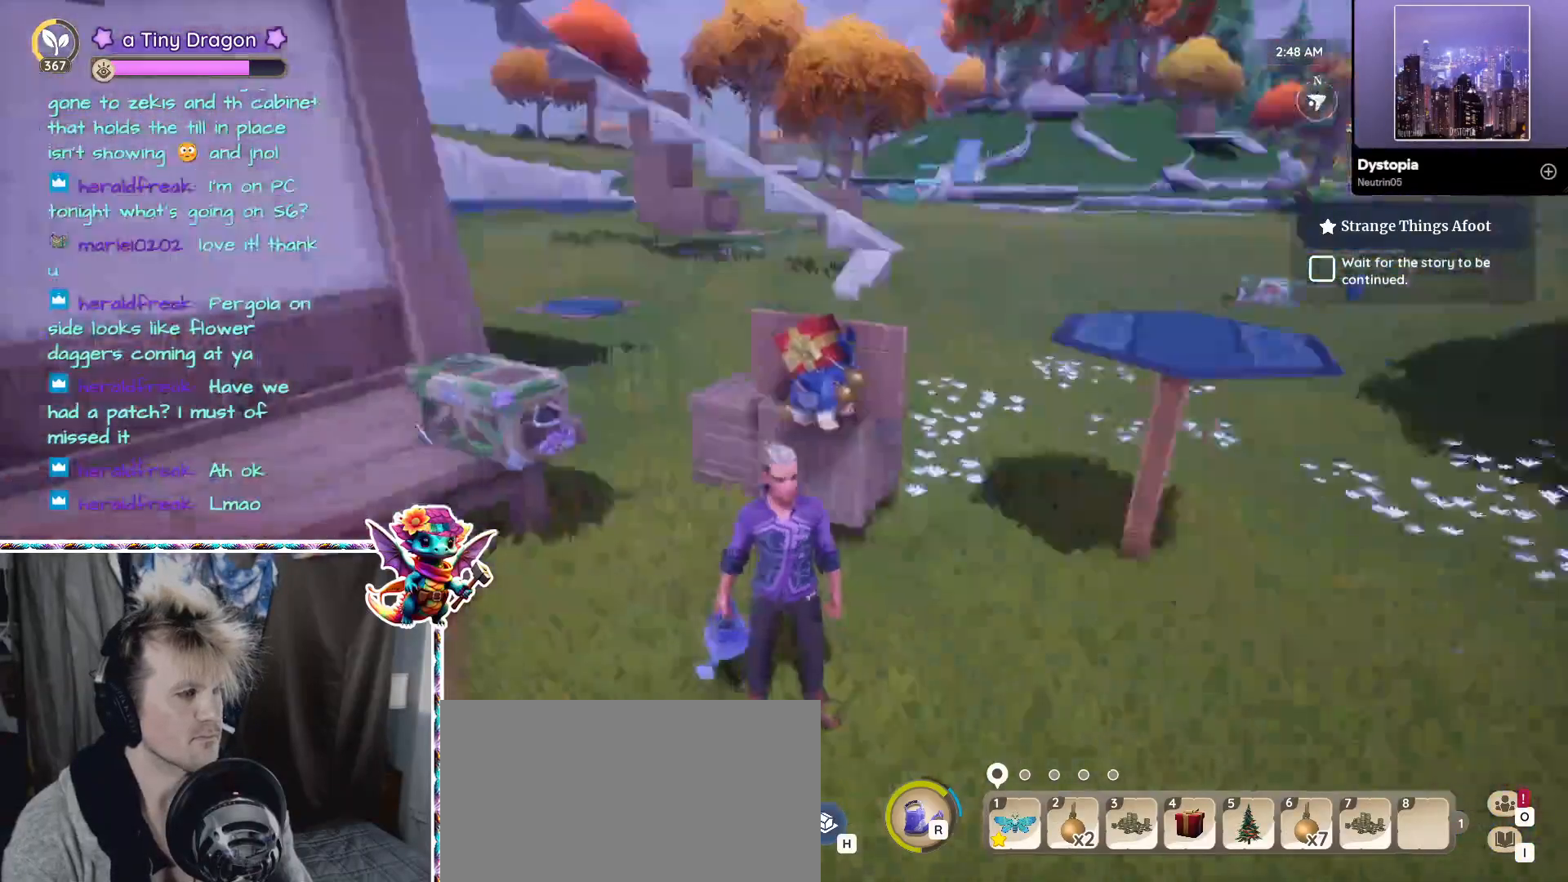
{"keys": [], "mouse": [], "events": [[150, "a", "down"], [300, "a", "up"]]}
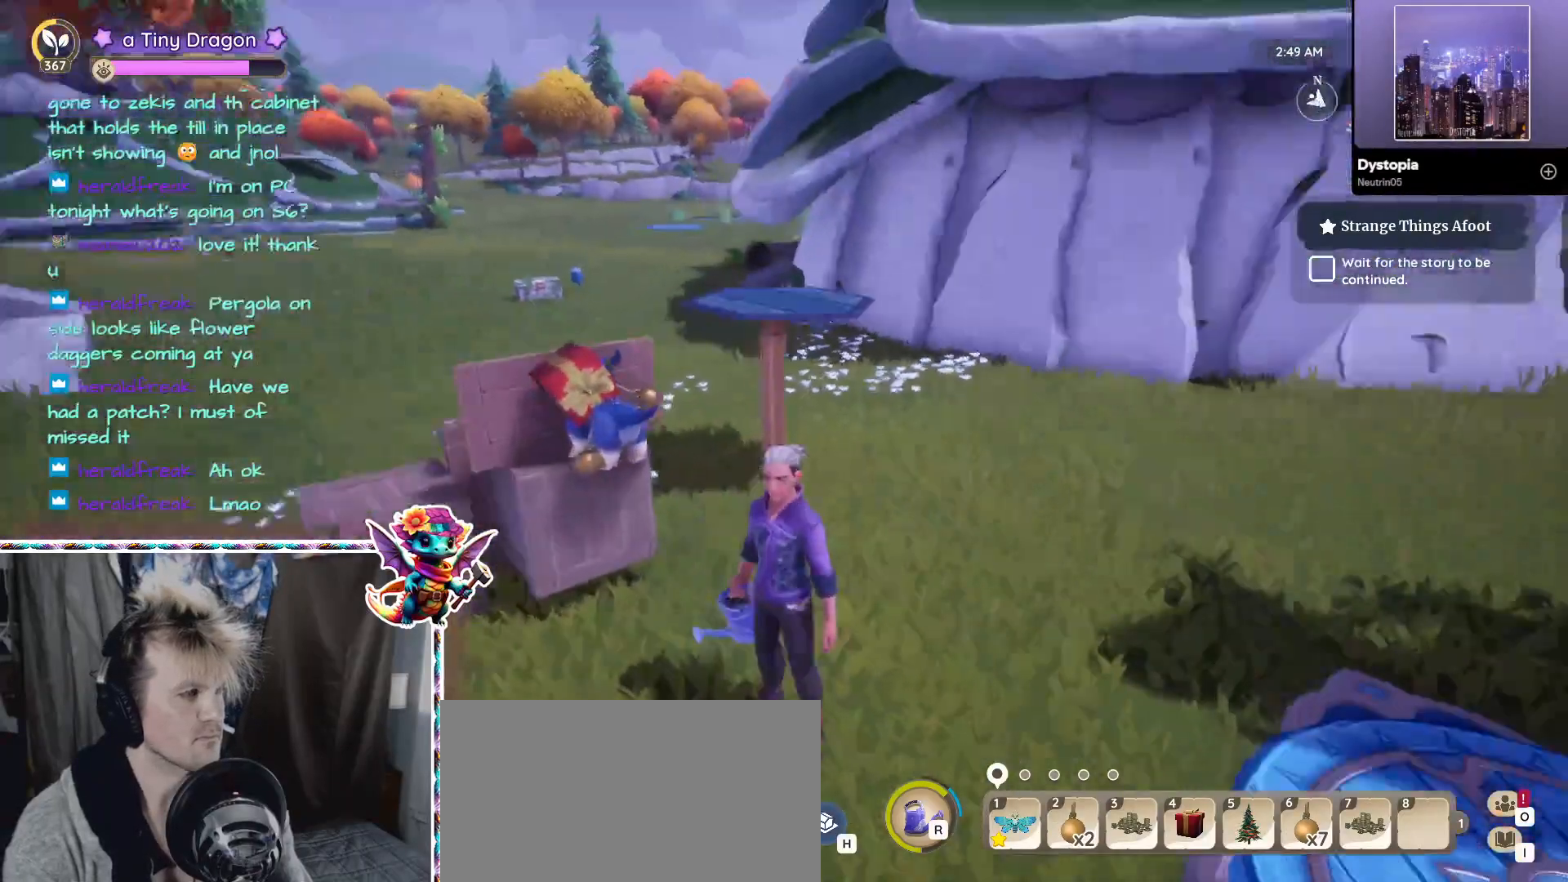
{"keys": ["a"], "mouse": [], "events": [[500, "a", "down"]]}
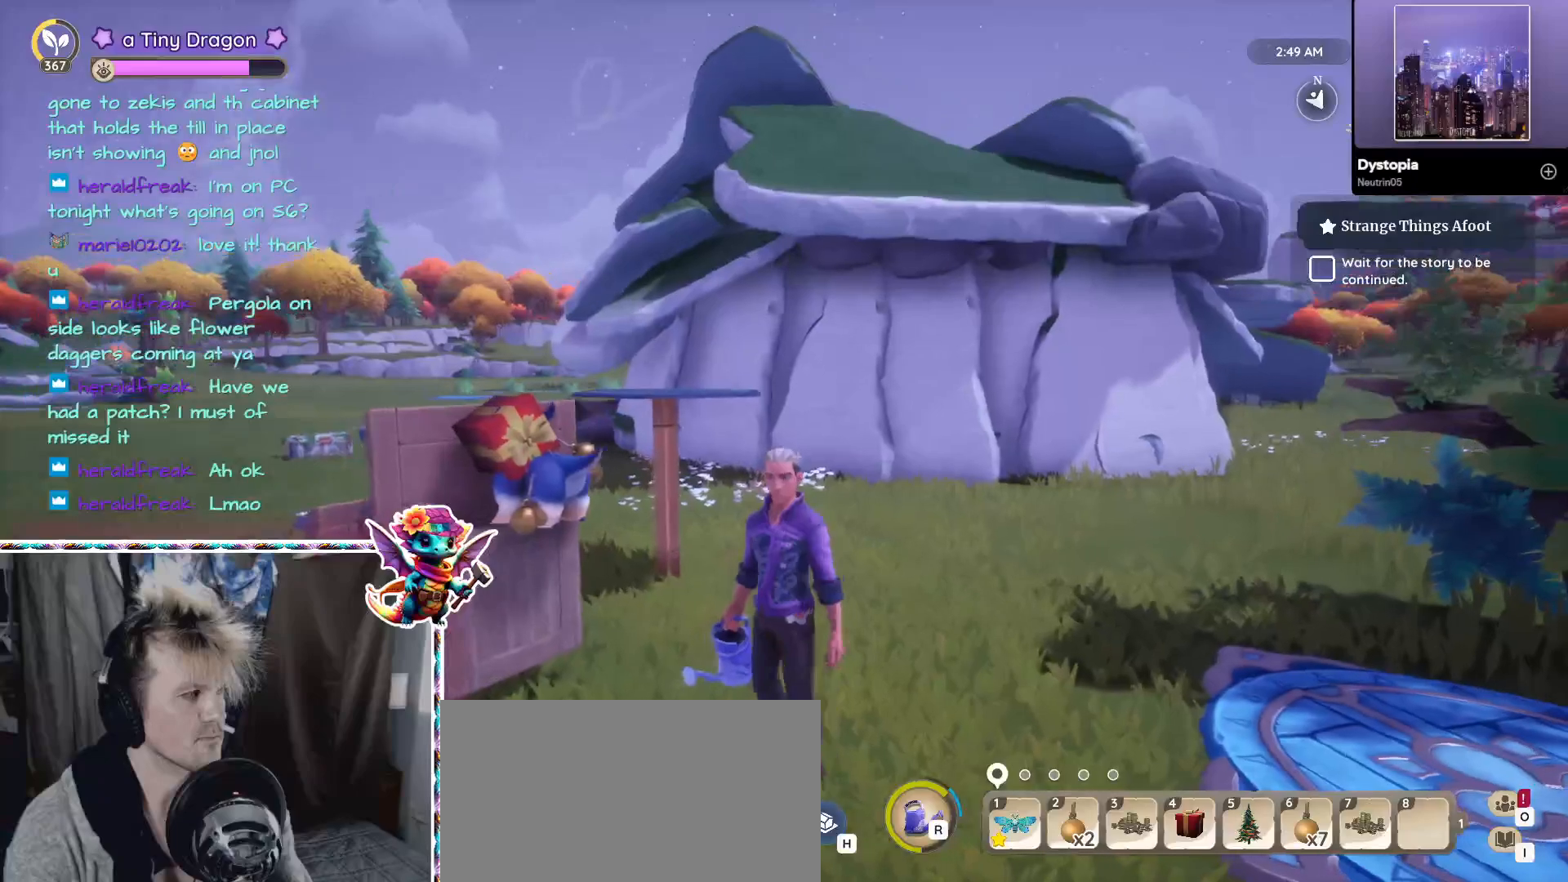
{"keys": [], "mouse": [], "events": [[183, "a", "up"]]}
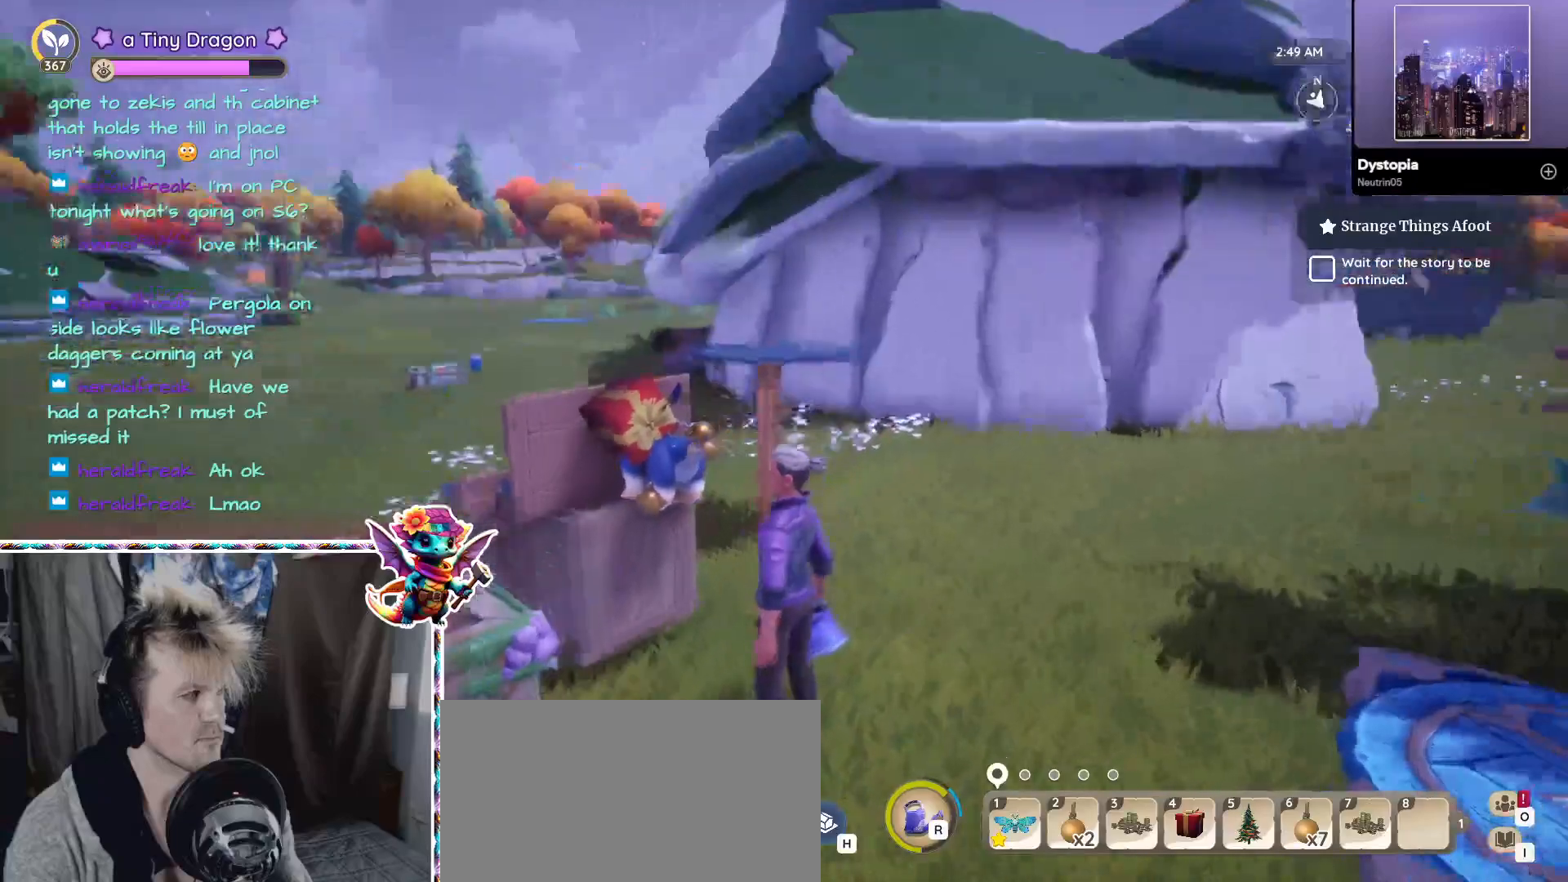
{"keys": [], "mouse": [], "events": []}
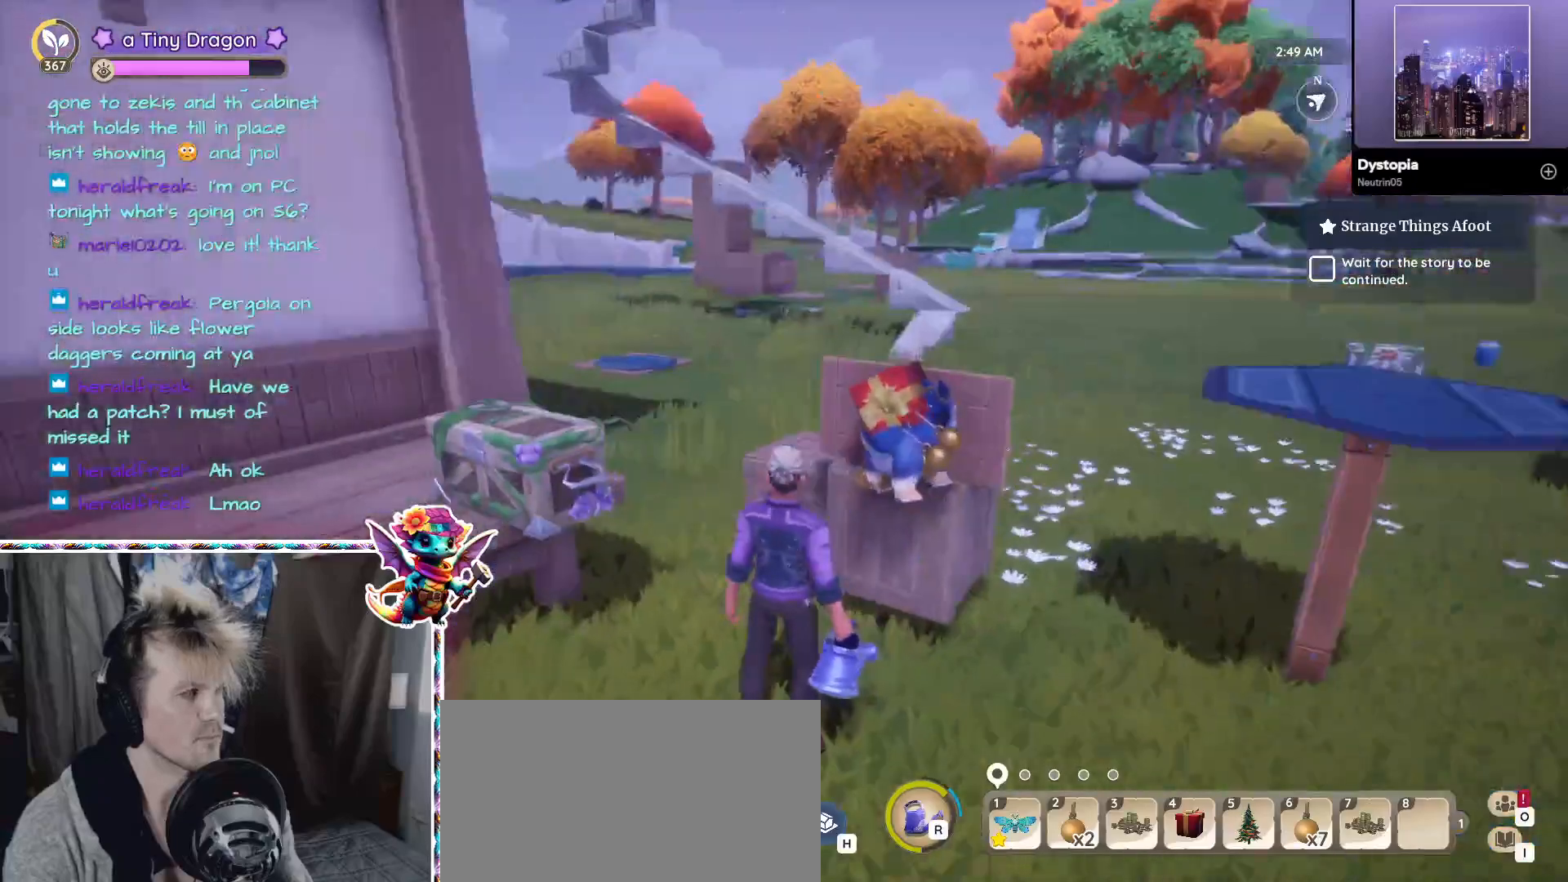
{"keys": [], "mouse": [], "events": []}
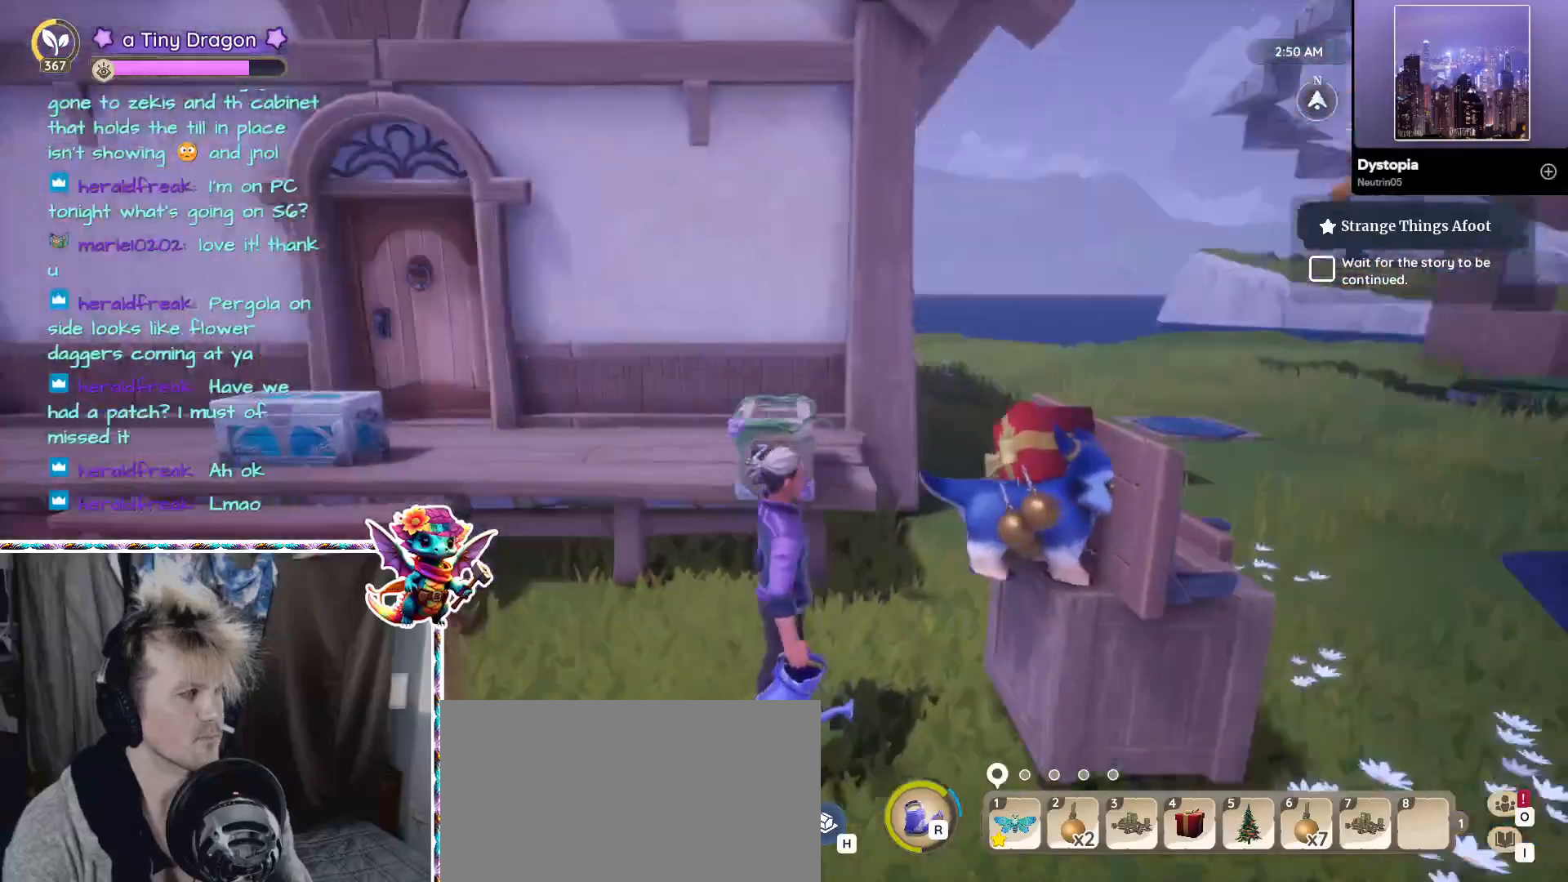
{"keys": [], "mouse": [], "events": []}